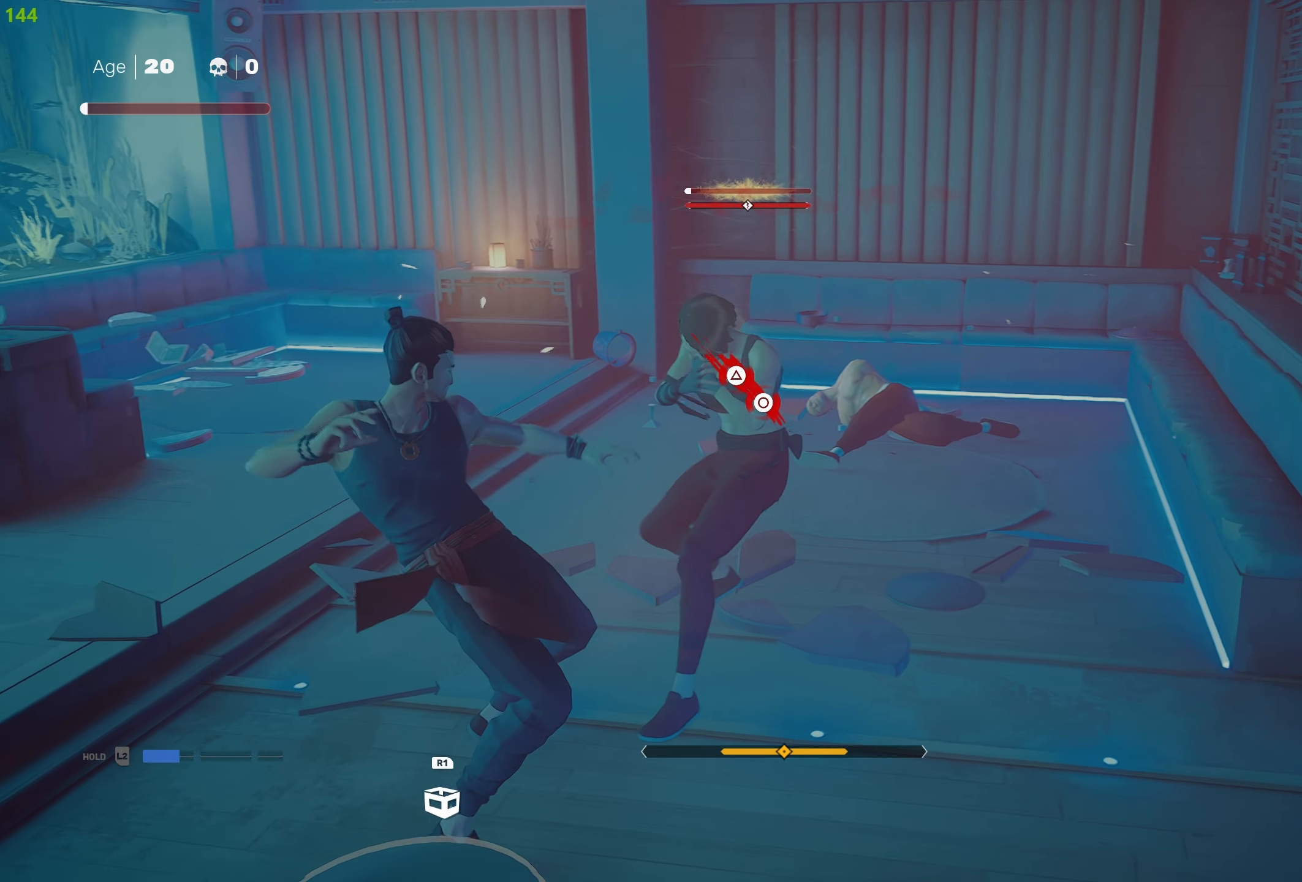
Gameplay with a controller (PlayStation layout); each line is a JSON object with the inputs held at the frame after it. "events" lists button and stick changes between this image and that frame as [ms after this image, input, new state], when the widget could be followed in between.
{"buttons": ["CIRCLE", "TRIANGLE"], "left_stick": "up-right", "right_stick": "center", "events": [[183, "left_stick", "center"], [333, "CIRCLE", "up"], [333, "TRIANGLE", "up"], [350, "left_stick", "up-right"], [383, "CIRCLE", "down"], [383, "TRIANGLE", "down"]]}
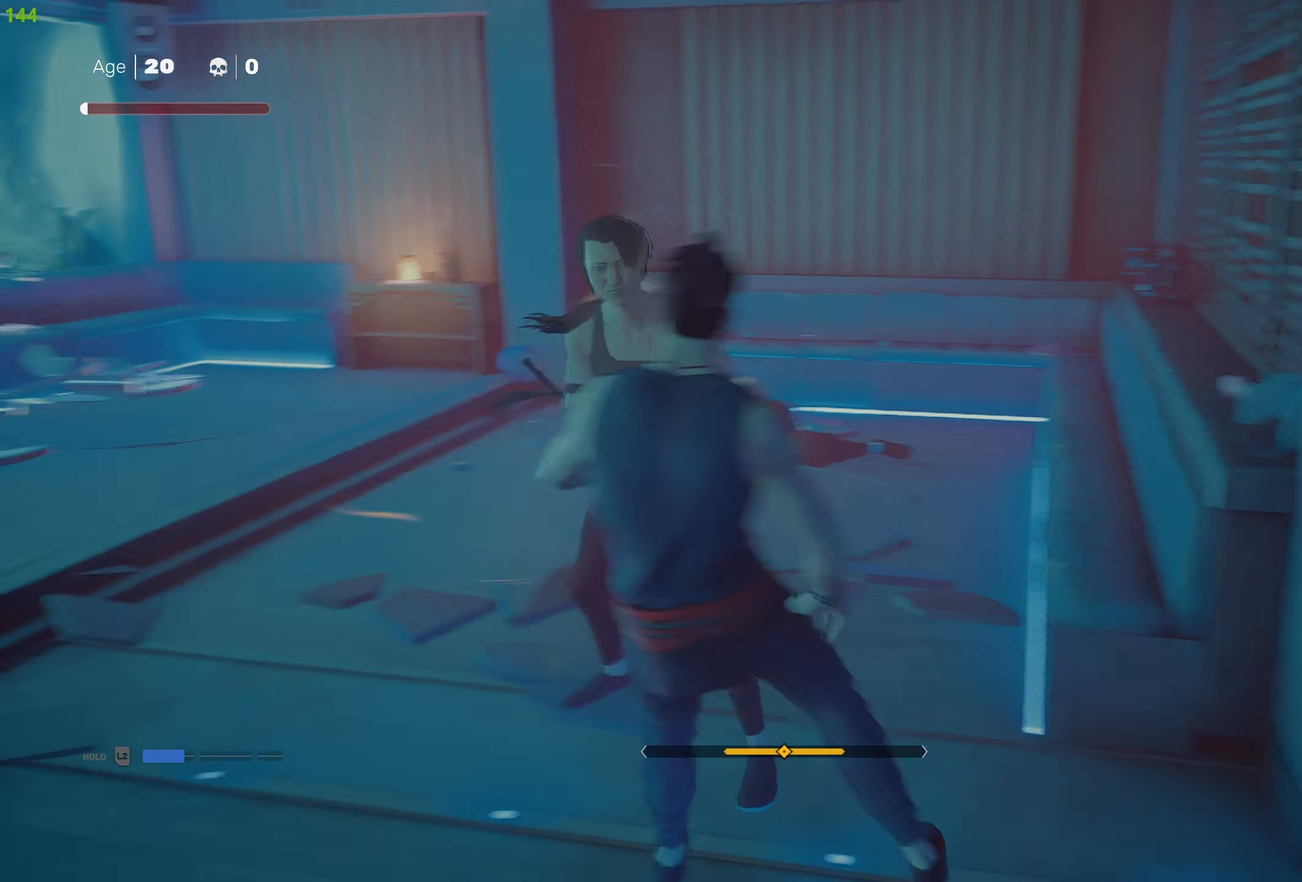
{"buttons": [], "left_stick": "center", "right_stick": "center", "events": [[50, "left_stick", "right"], [166, "left_stick", "center"], [216, "CIRCLE", "up"], [250, "TRIANGLE", "up"]]}
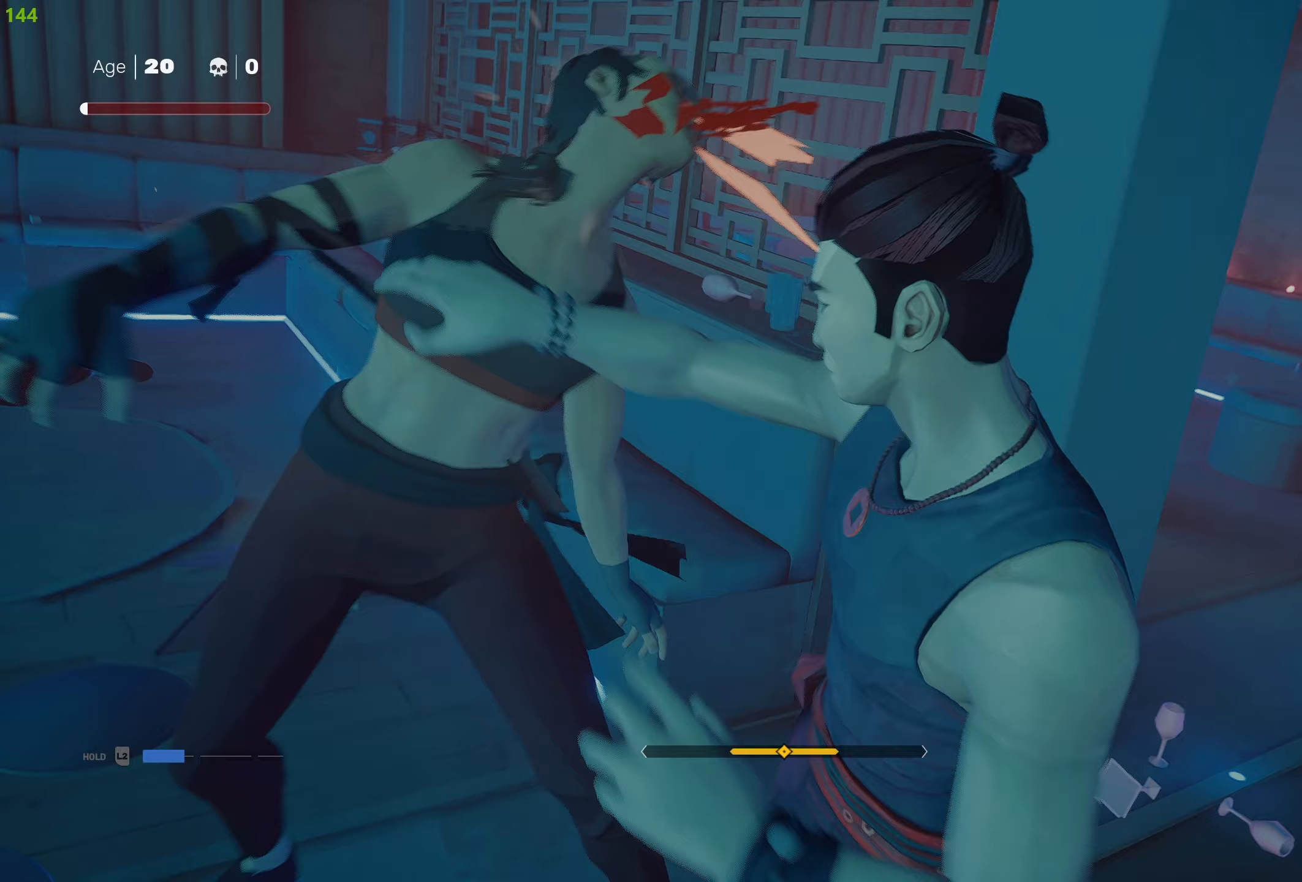
{"buttons": [], "left_stick": "center", "right_stick": "center", "events": []}
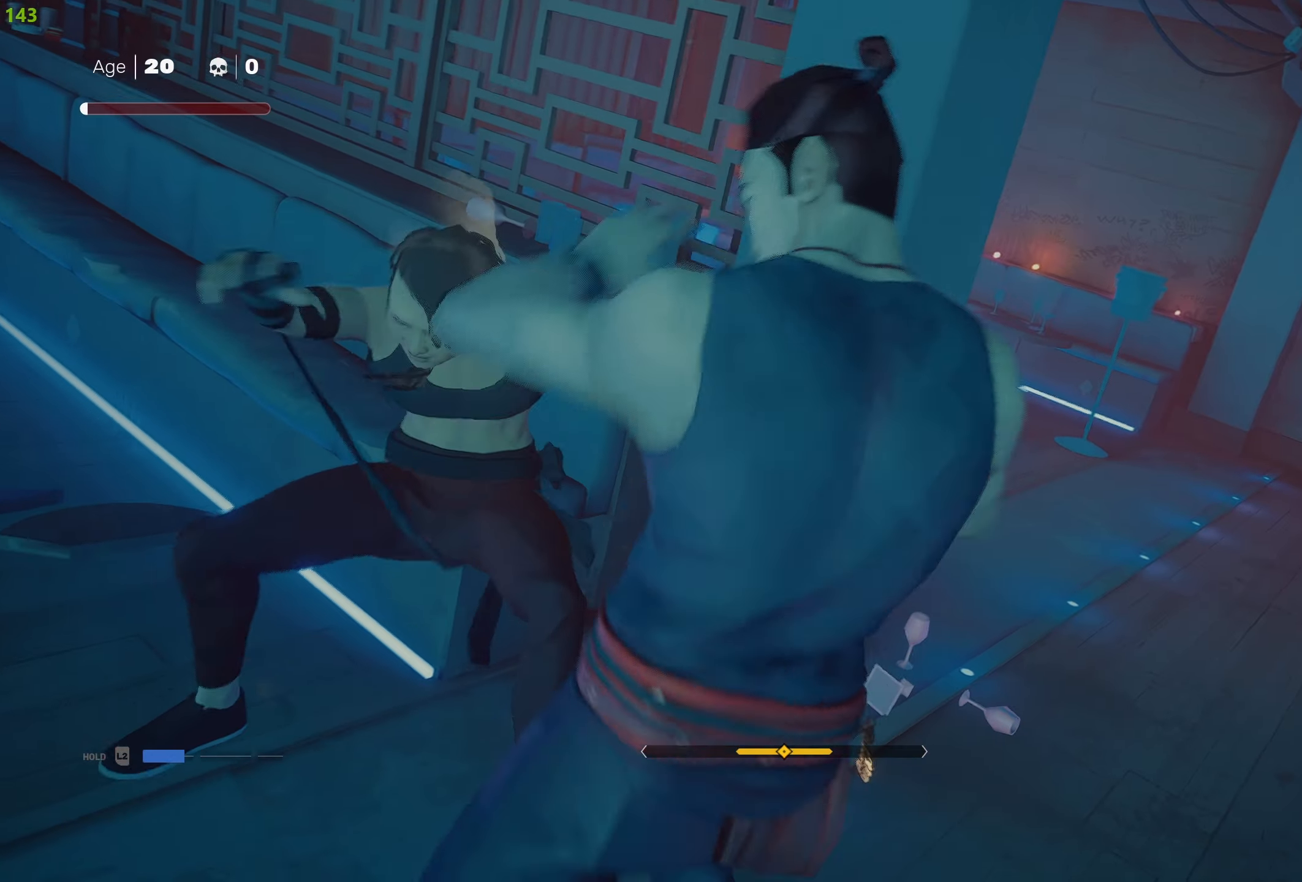
{"buttons": [], "left_stick": "right", "right_stick": "center", "events": [[433, "left_stick", "right"]]}
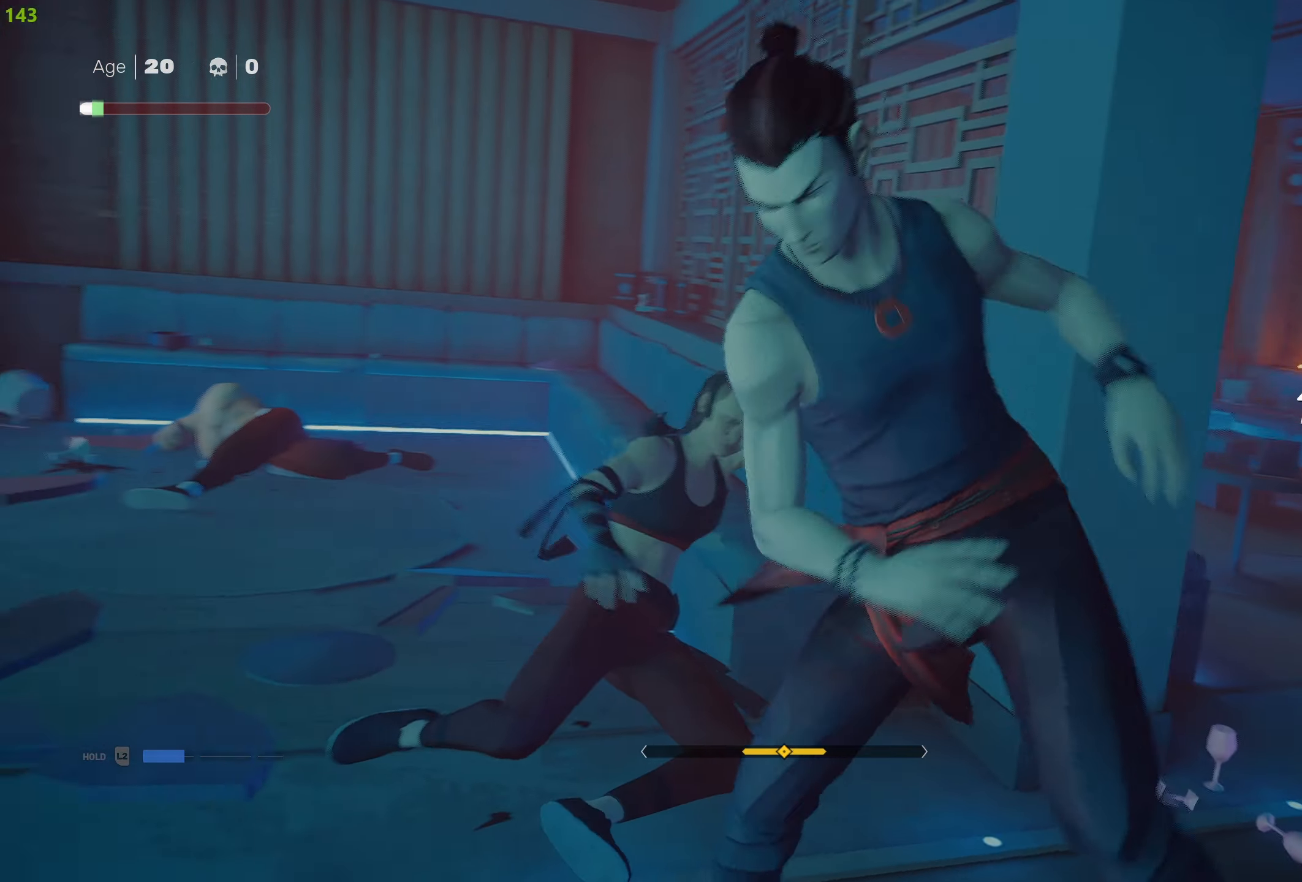
{"buttons": [], "left_stick": "left", "right_stick": "down-left", "events": [[250, "left_stick", "down"], [283, "right_stick", "down-left"], [300, "left_stick", "down-left"], [417, "left_stick", "left"]]}
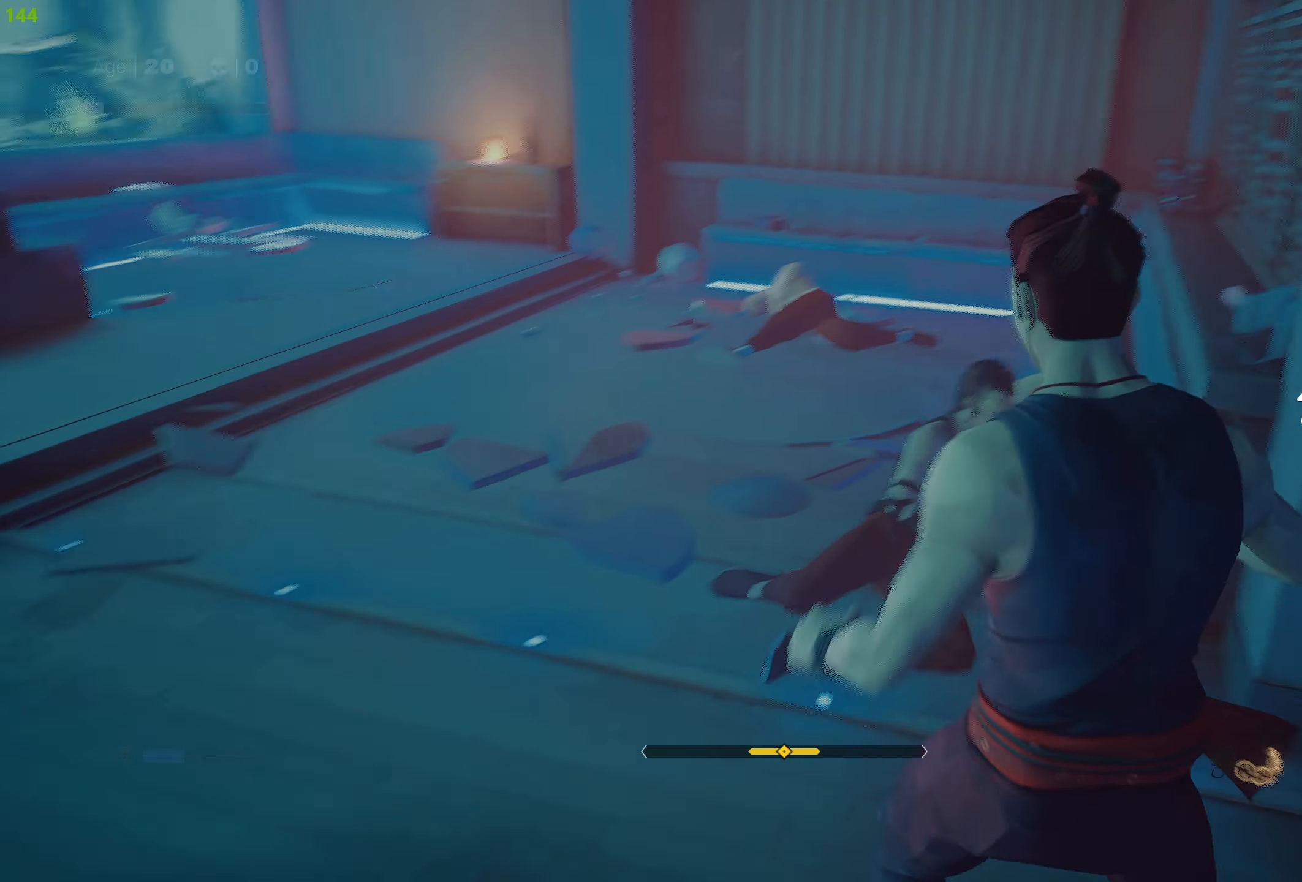
{"buttons": [], "left_stick": "center", "right_stick": "left", "events": [[83, "left_stick", "up"], [200, "left_stick", "center"], [433, "right_stick", "left"]]}
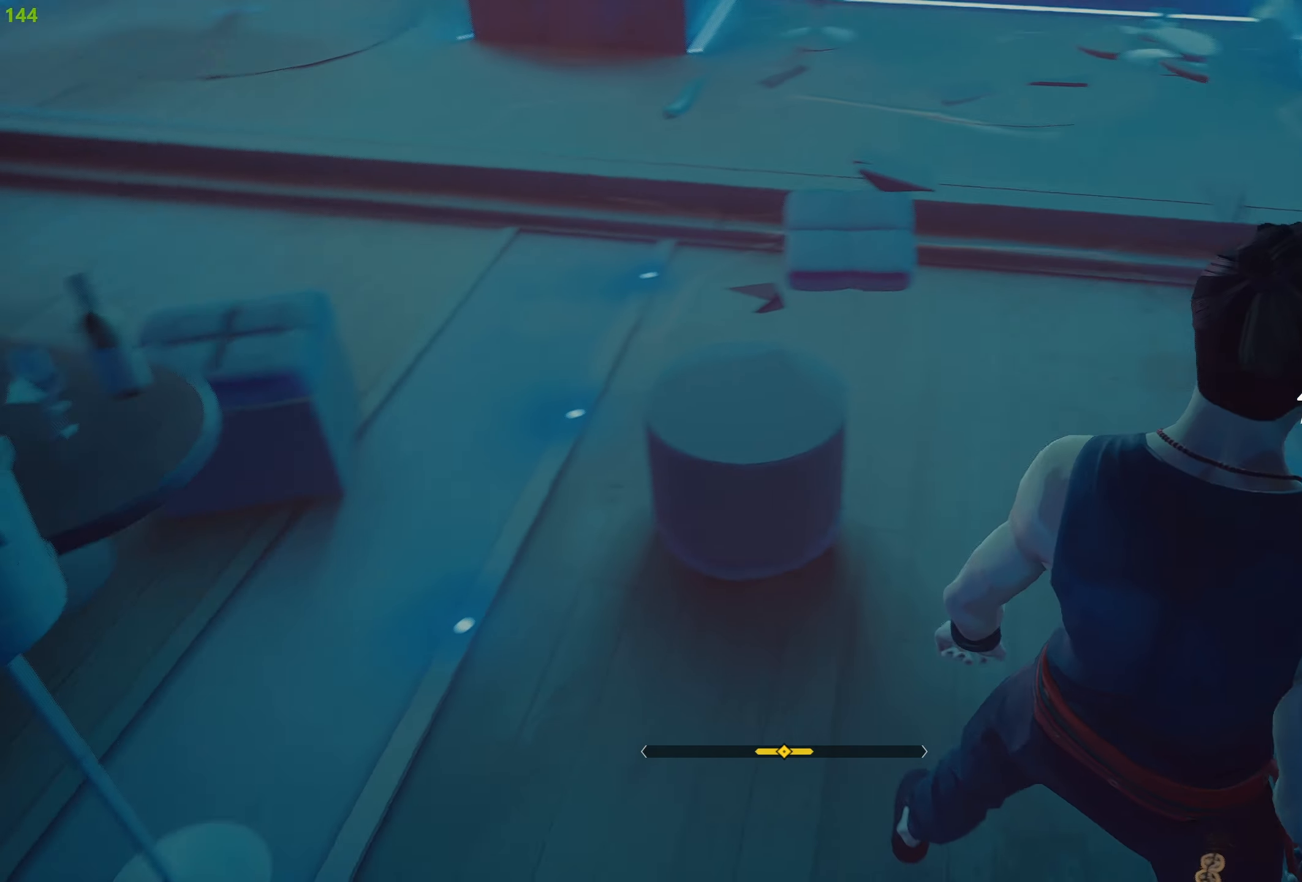
{"buttons": [], "left_stick": "up-left", "right_stick": "left", "events": [[50, "left_stick", "left"], [200, "right_stick", "up-left"], [317, "R1", "down"], [350, "left_stick", "up"], [433, "right_stick", "left"], [450, "R1", "up"], [483, "left_stick", "up-left"]]}
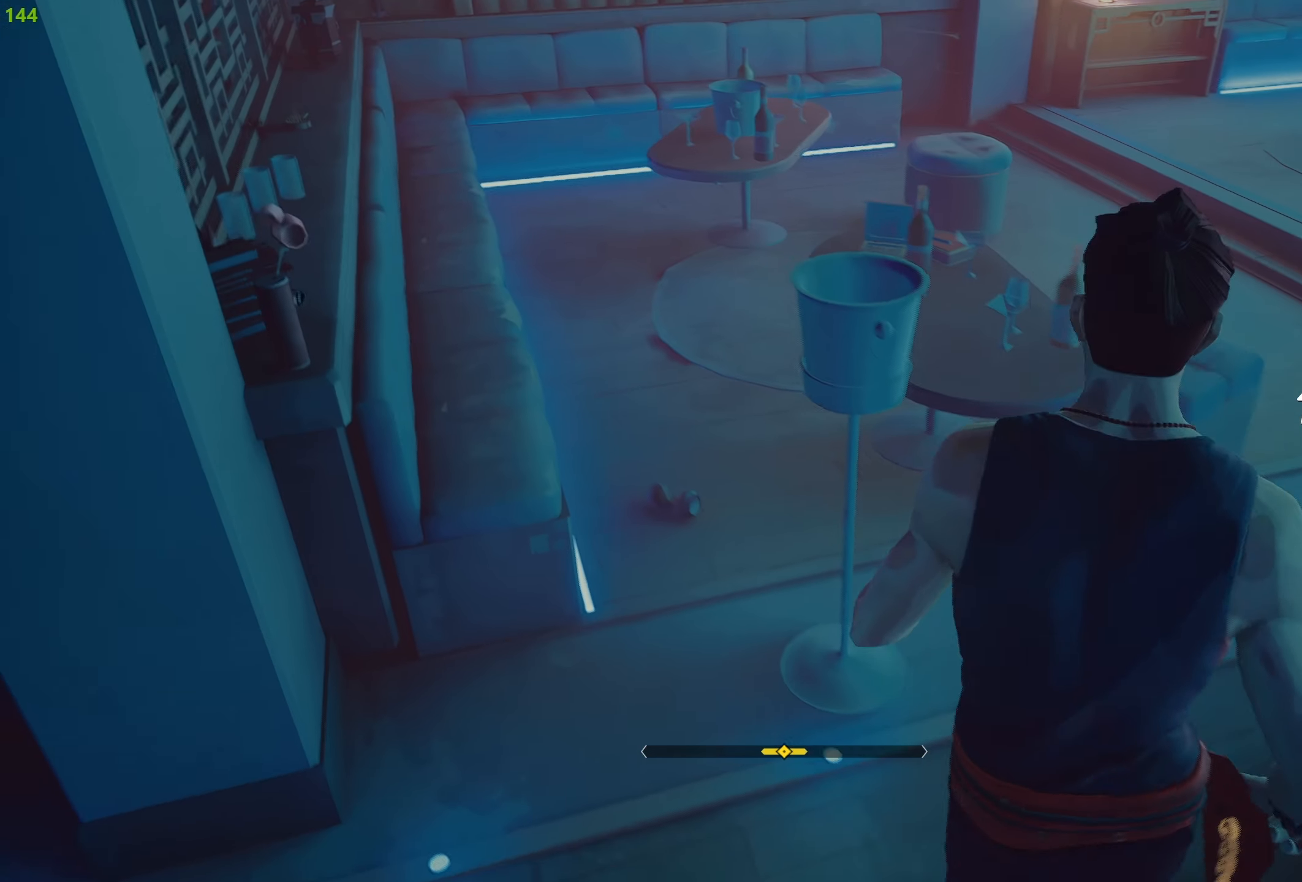
{"buttons": [], "left_stick": "up", "right_stick": "center", "events": [[33, "right_stick", "center"], [117, "left_stick", "center"], [167, "left_stick", "right"], [317, "CIRCLE", "down"], [317, "left_stick", "up-right"], [417, "CIRCLE", "up"], [417, "left_stick", "up"]]}
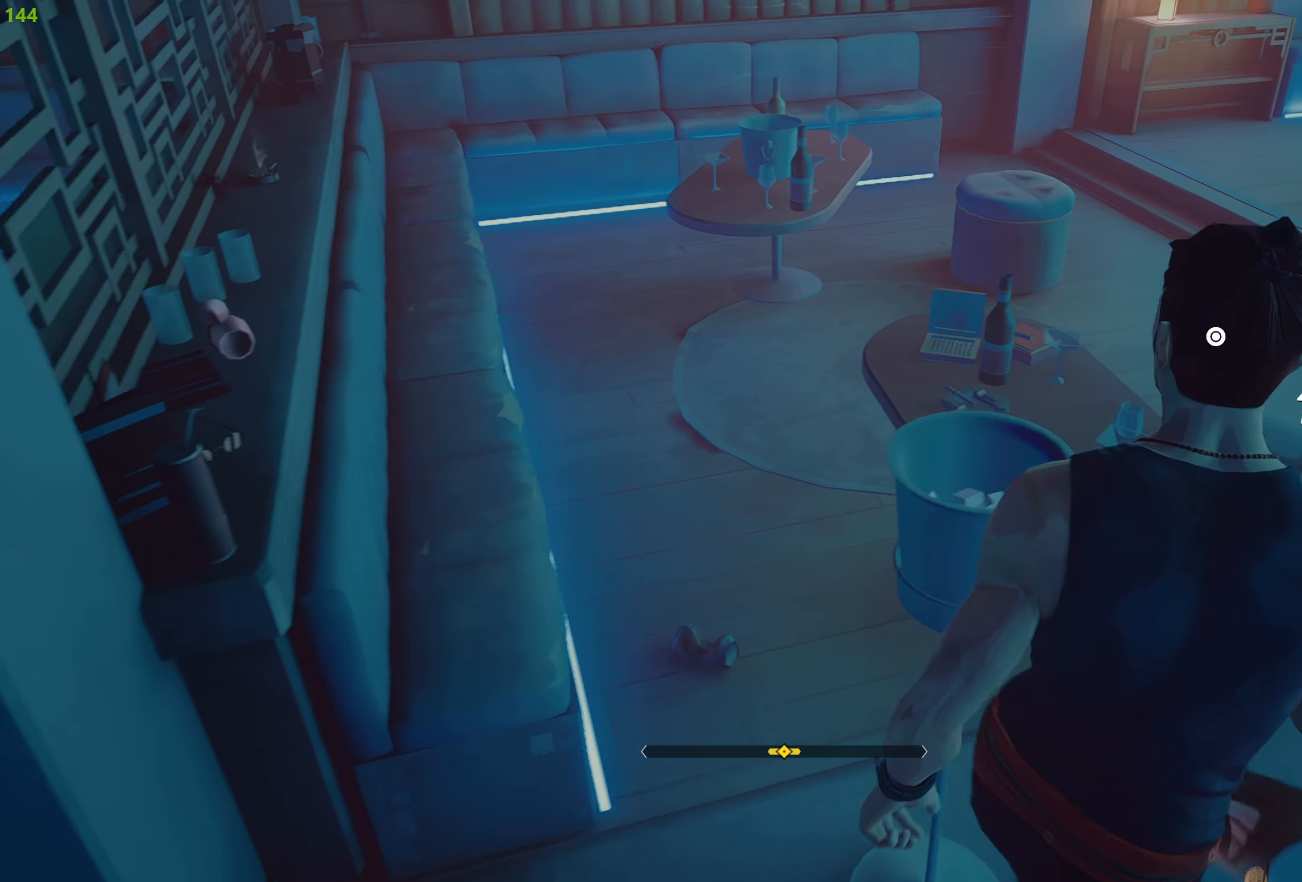
{"buttons": [], "left_stick": "down-left", "right_stick": "up-left", "events": [[117, "CIRCLE", "down"], [183, "left_stick", "center"], [233, "left_stick", "down"], [267, "CIRCLE", "up"], [367, "left_stick", "down-left"], [417, "right_stick", "up-left"]]}
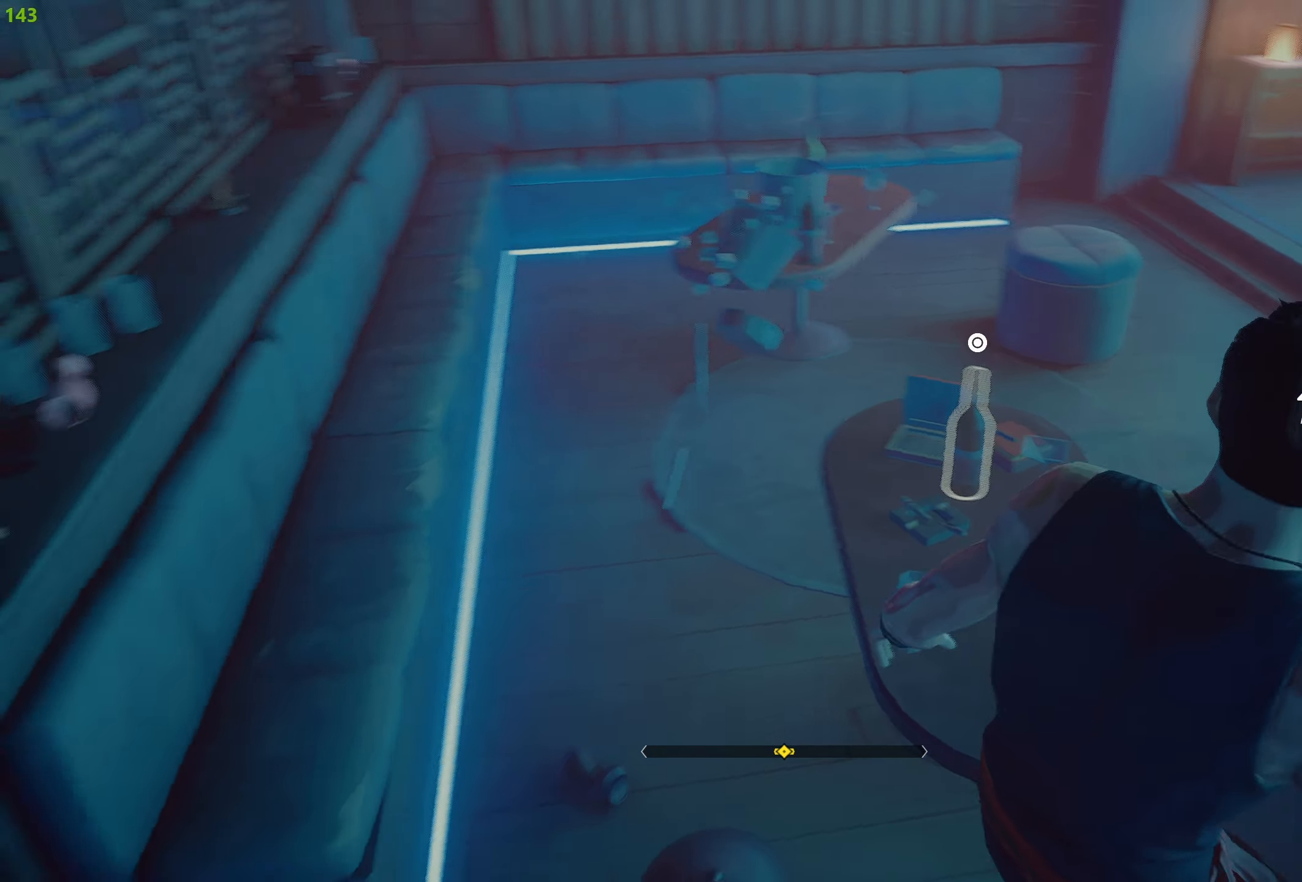
{"buttons": ["R2"], "left_stick": "up-left", "right_stick": "up-left", "events": [[33, "left_stick", "left"], [133, "R2", "down"], [200, "left_stick", "up-left"]]}
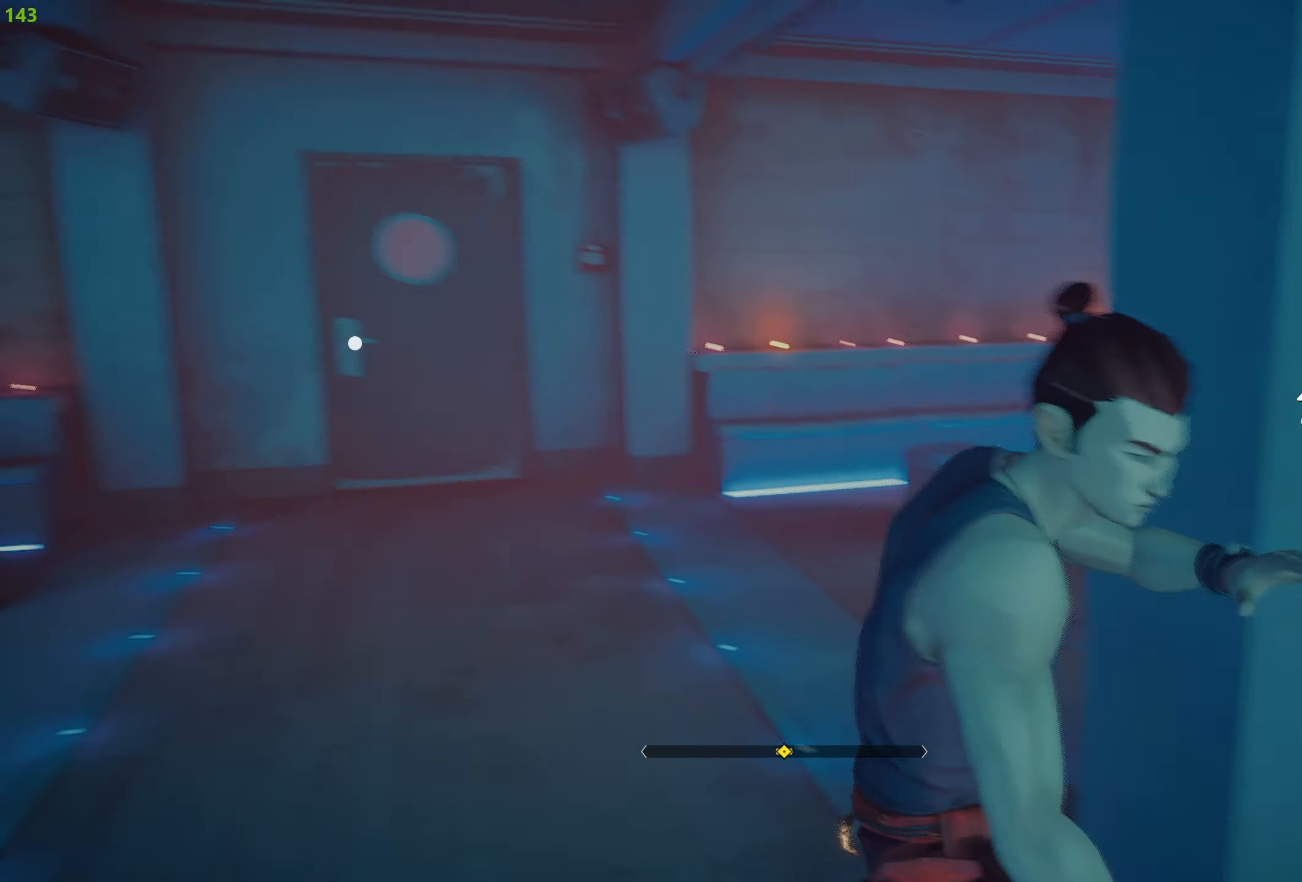
{"buttons": ["R2"], "left_stick": "up", "right_stick": "center", "events": [[17, "left_stick", "up"], [67, "right_stick", "center"]]}
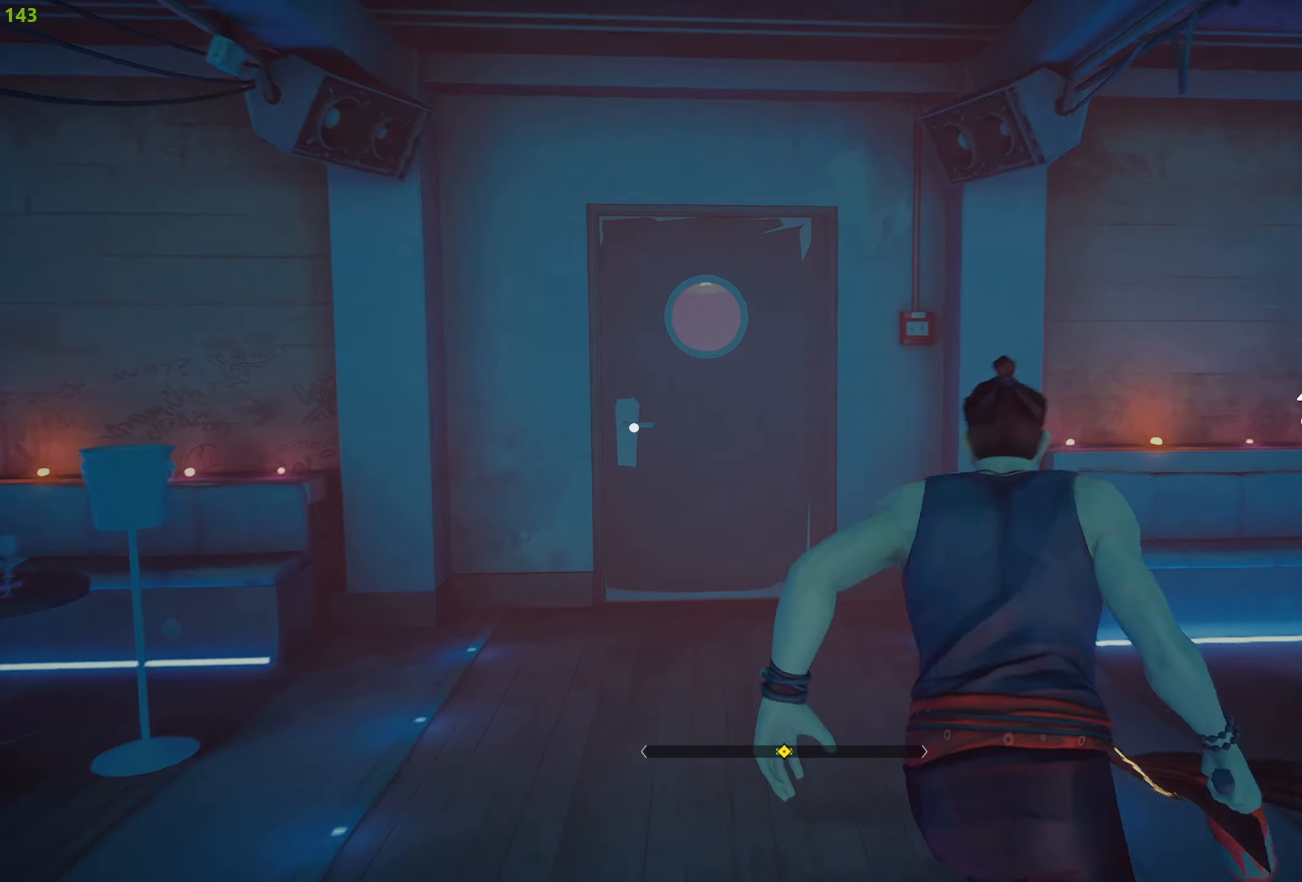
{"buttons": ["R2"], "left_stick": "up", "right_stick": "center", "events": []}
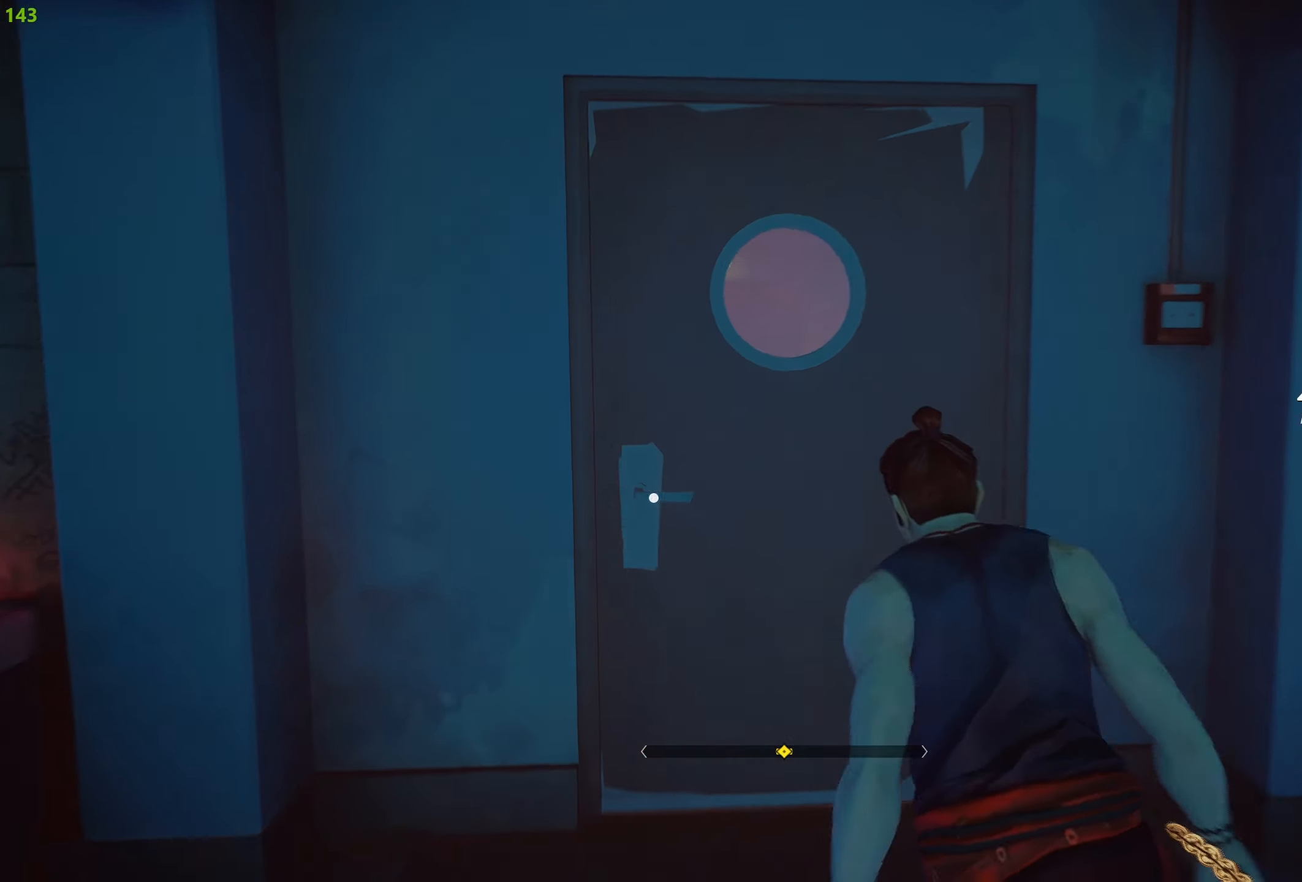
{"buttons": ["CROSS", "R2"], "left_stick": "center", "right_stick": "center", "events": [[17, "CROSS", "down"], [117, "CROSS", "up"], [184, "CROSS", "down"], [267, "left_stick", "center"], [284, "CROSS", "up"], [467, "CROSS", "down"]]}
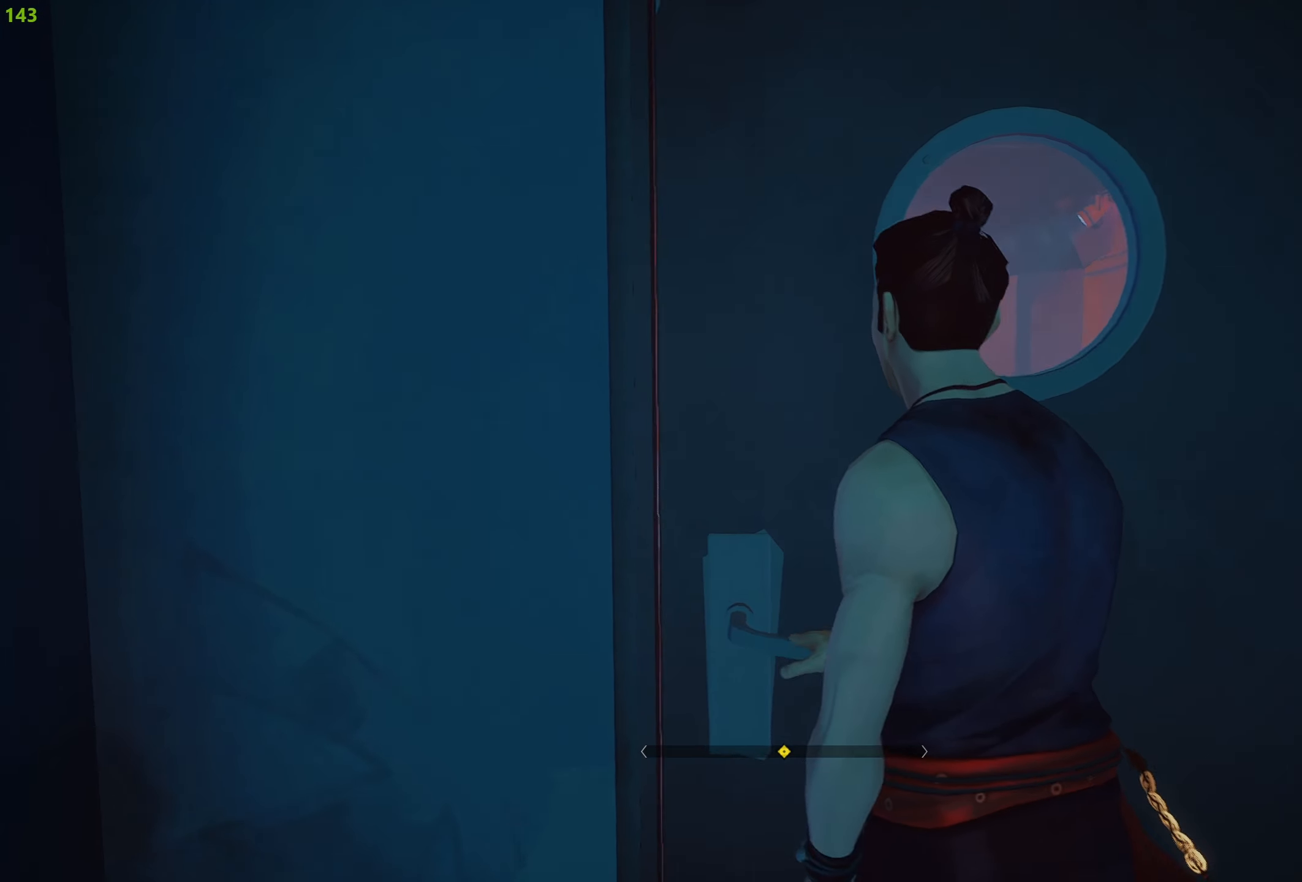
{"buttons": ["R2"], "left_stick": "center", "right_stick": "center", "events": [[34, "CROSS", "up"]]}
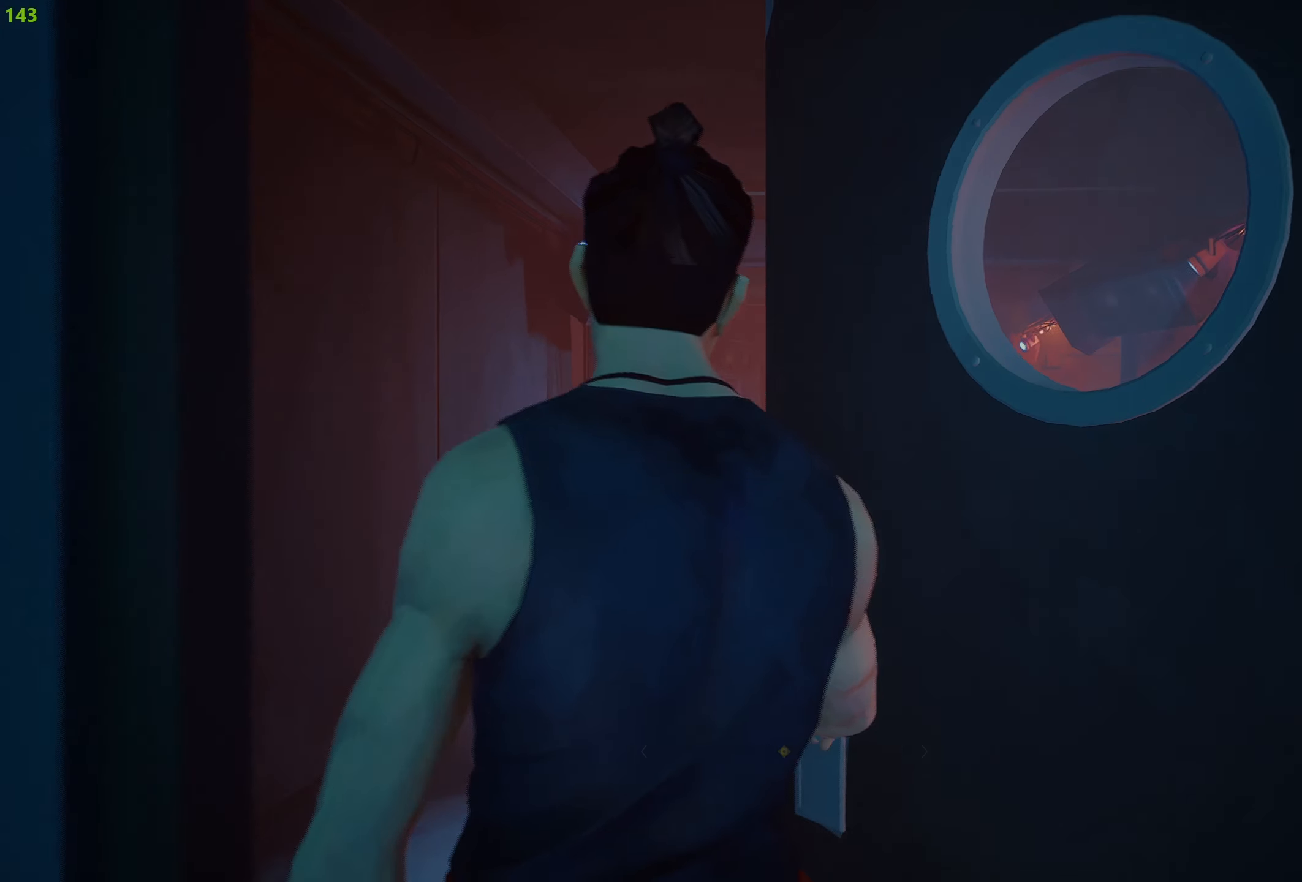
{"buttons": [], "left_stick": "center", "right_stick": "center", "events": [[117, "R2", "up"]]}
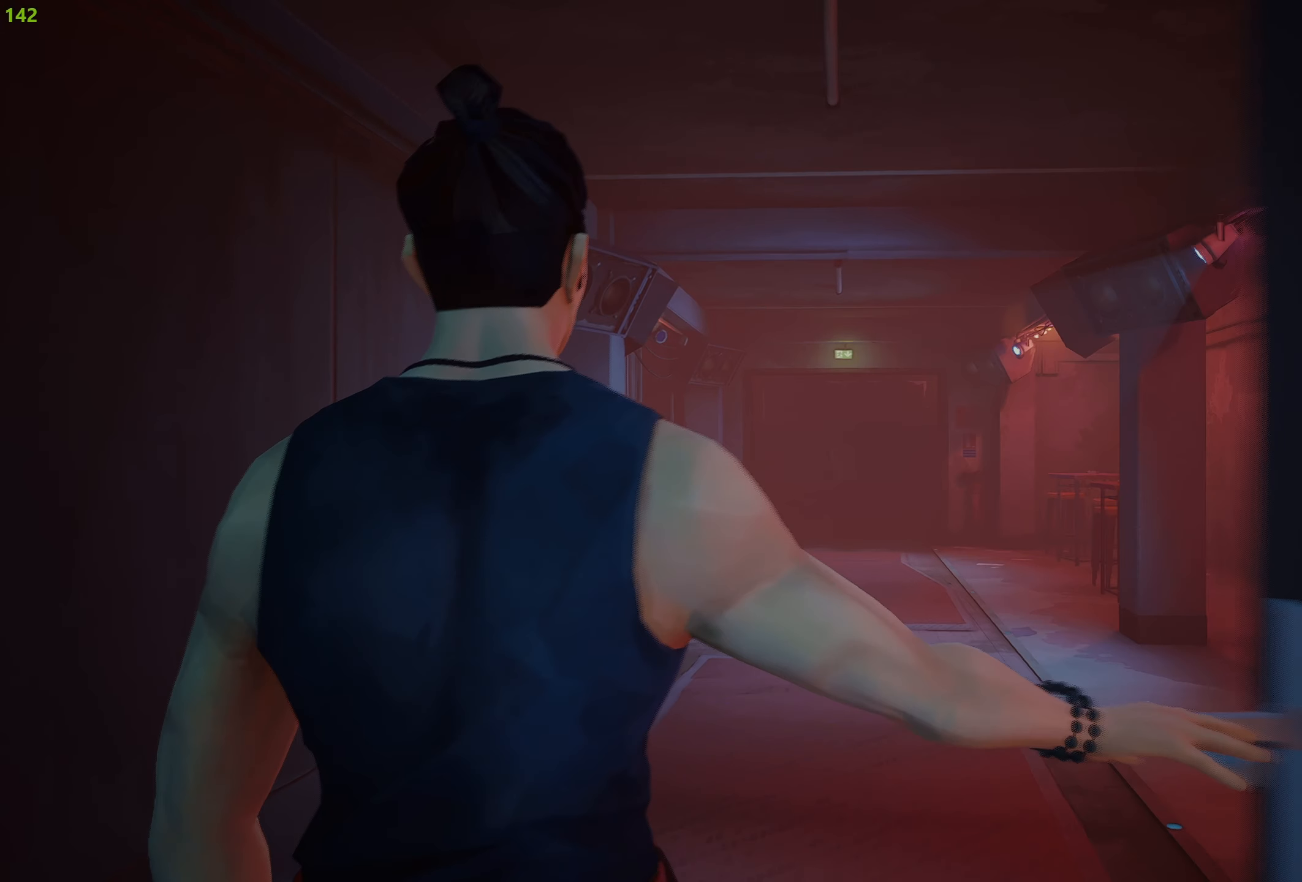
{"buttons": [], "left_stick": "up", "right_stick": "center", "events": [[434, "left_stick", "up"]]}
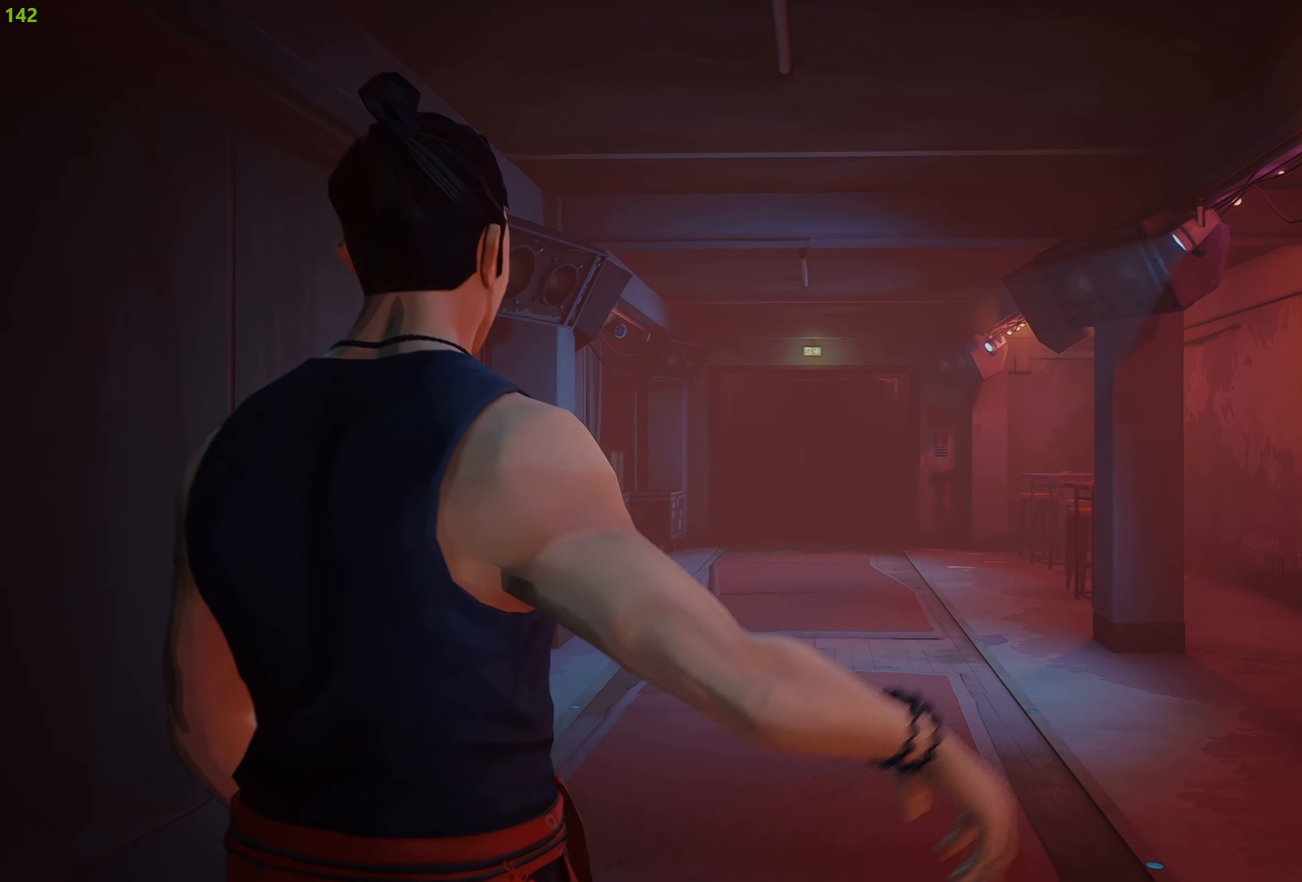
{"buttons": [], "left_stick": "up", "right_stick": "center", "events": []}
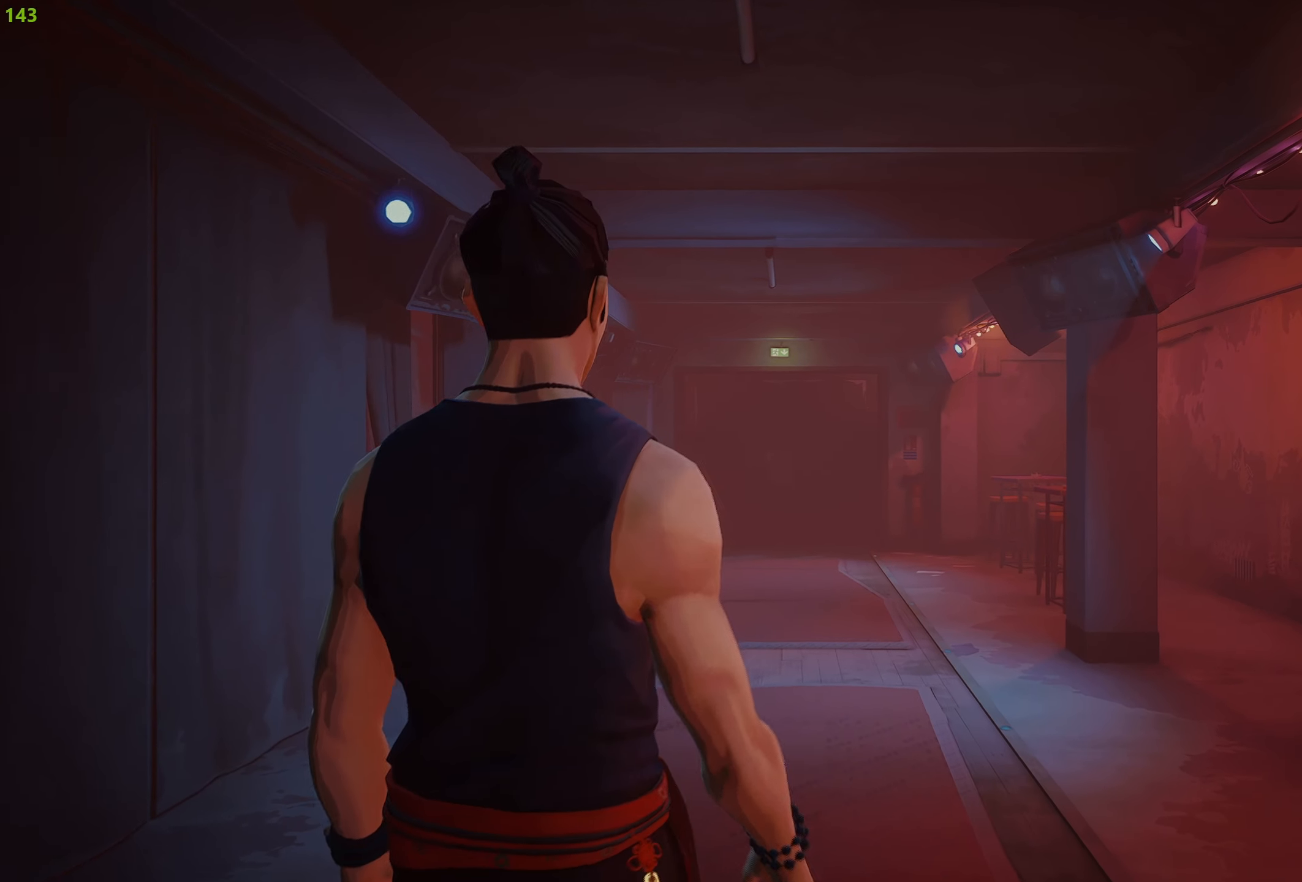
{"buttons": [], "left_stick": "up", "right_stick": "center", "events": []}
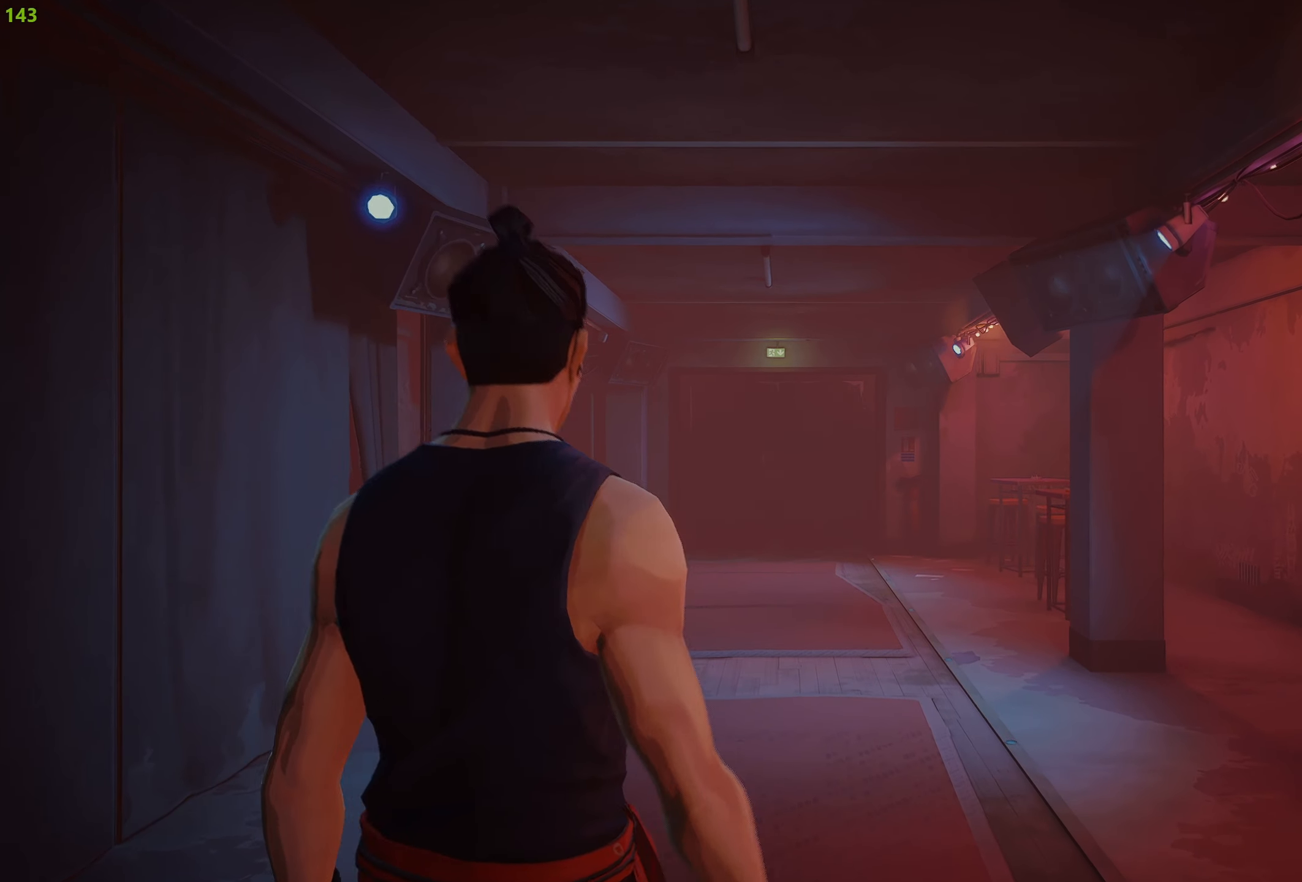
{"buttons": [], "left_stick": "up", "right_stick": "center", "events": []}
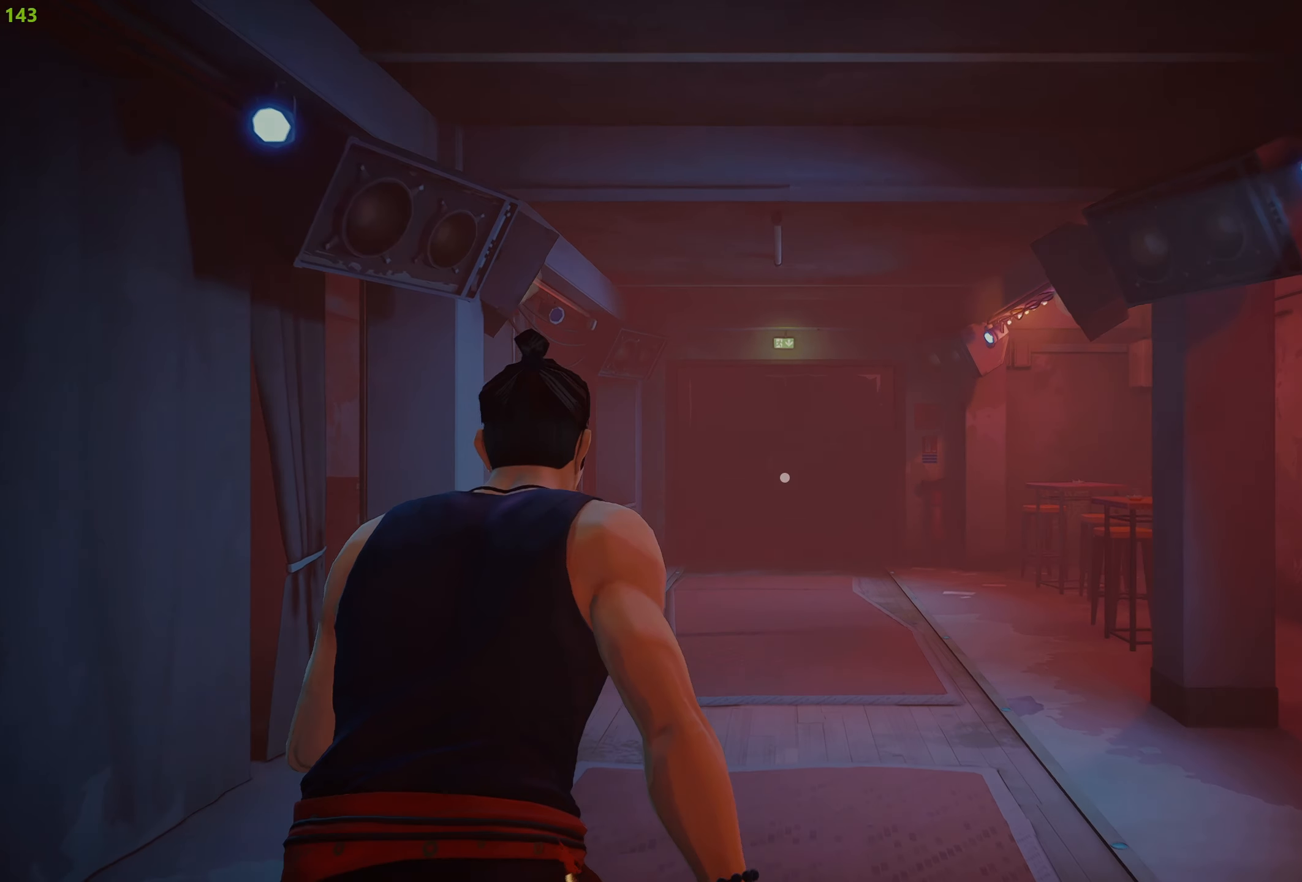
{"buttons": ["R2"], "left_stick": "up", "right_stick": "center", "events": [[350, "R2", "down"]]}
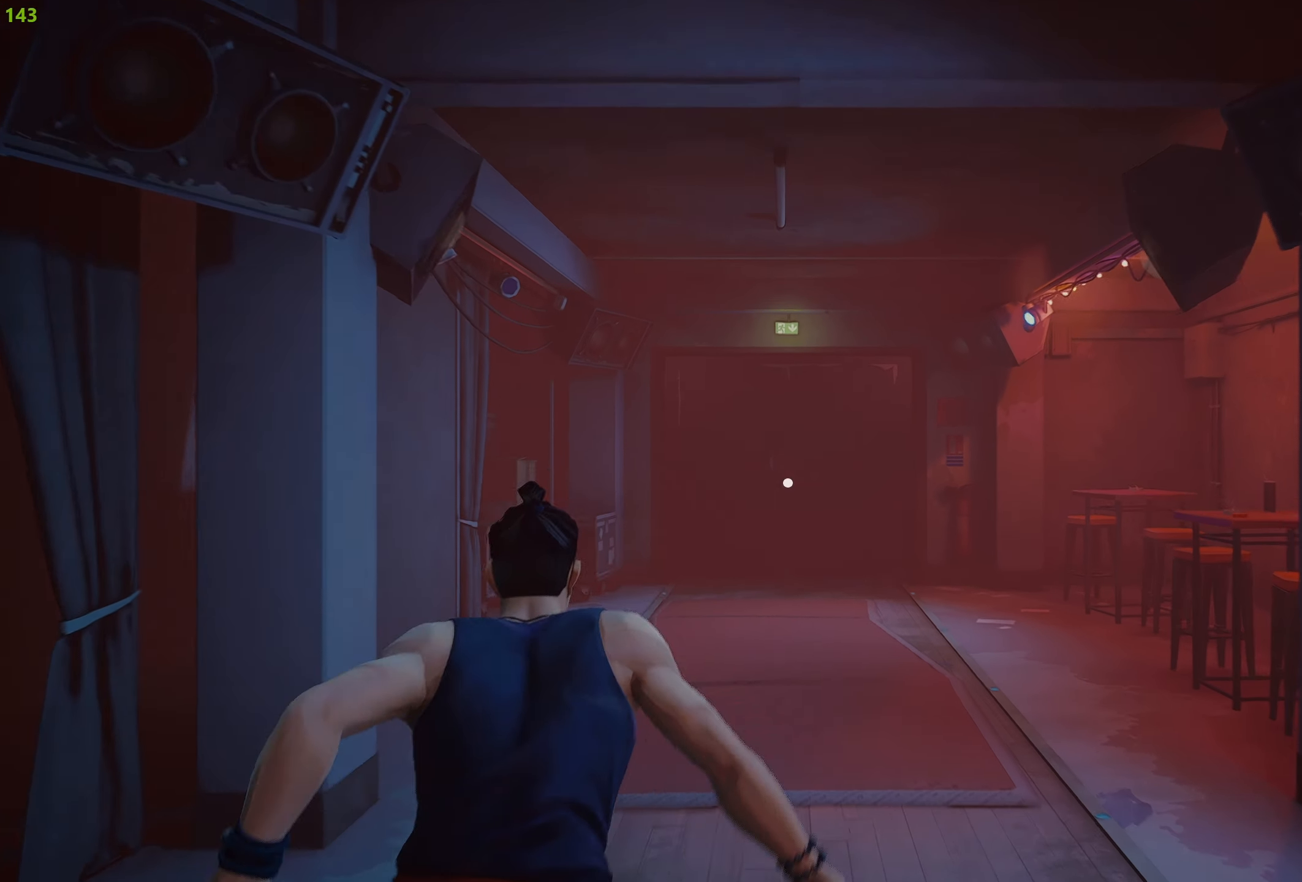
{"buttons": ["R2"], "left_stick": "up", "right_stick": "center", "events": []}
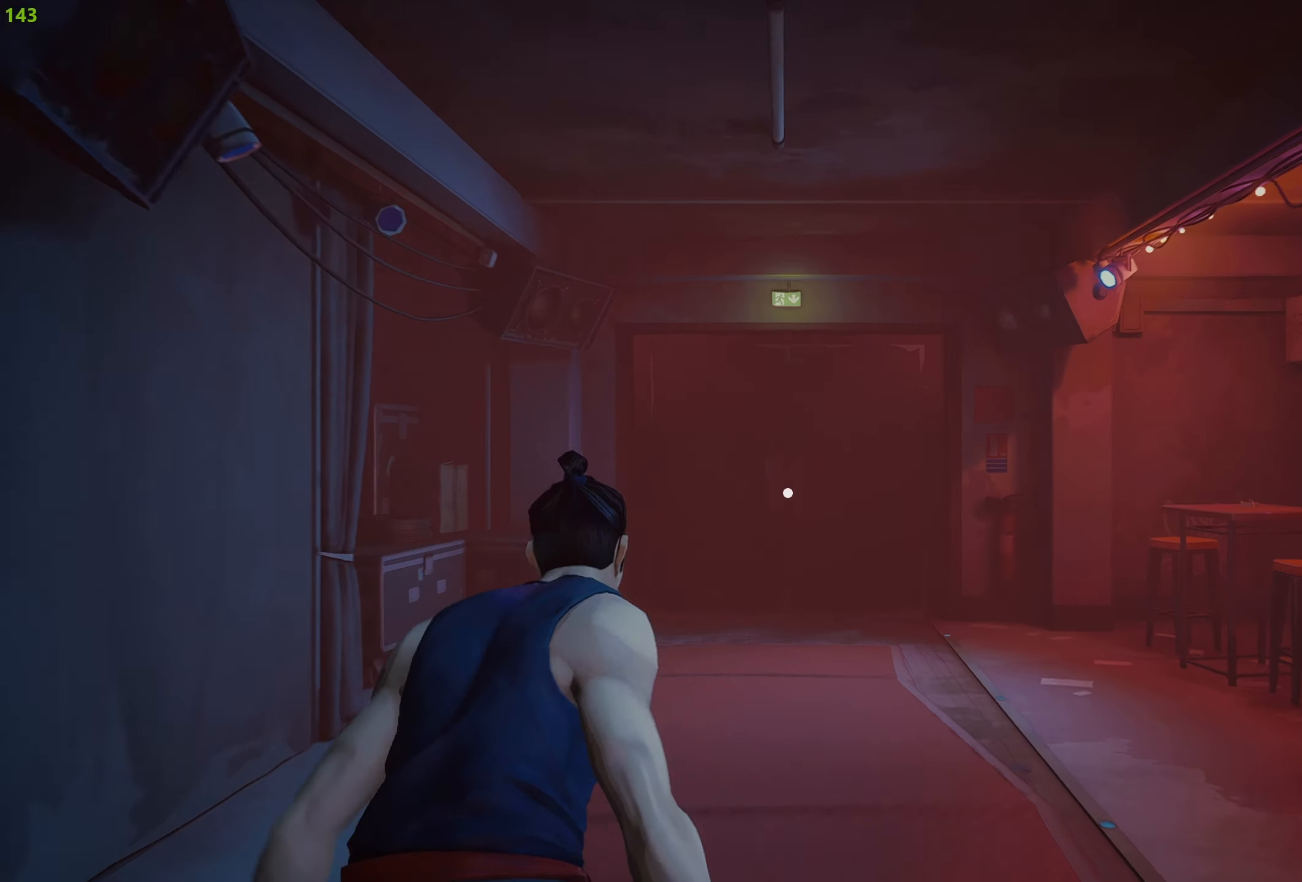
{"buttons": ["R2"], "left_stick": "up", "right_stick": "center", "events": []}
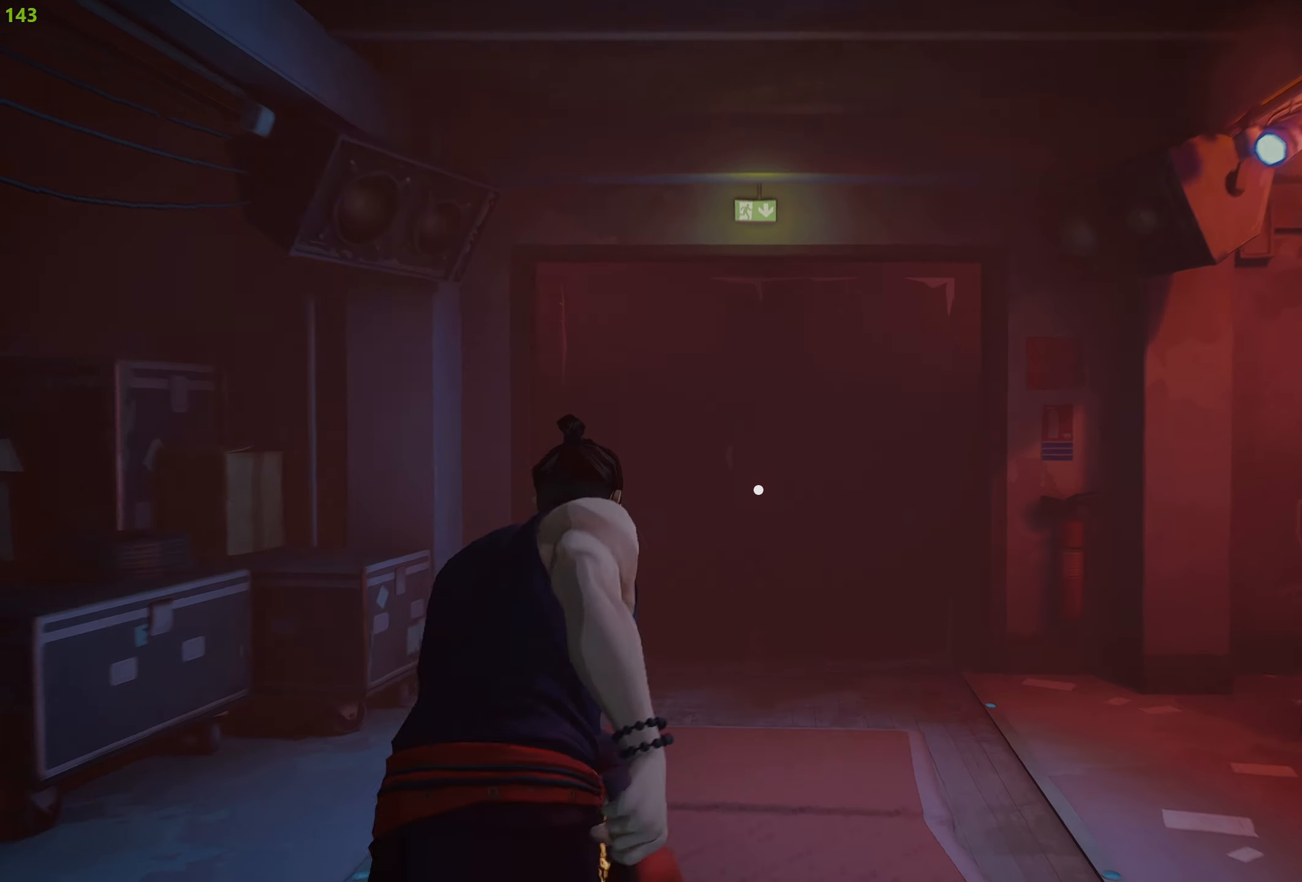
{"buttons": ["CROSS", "R2"], "left_stick": "up", "right_stick": "center", "events": [[450, "CROSS", "down"]]}
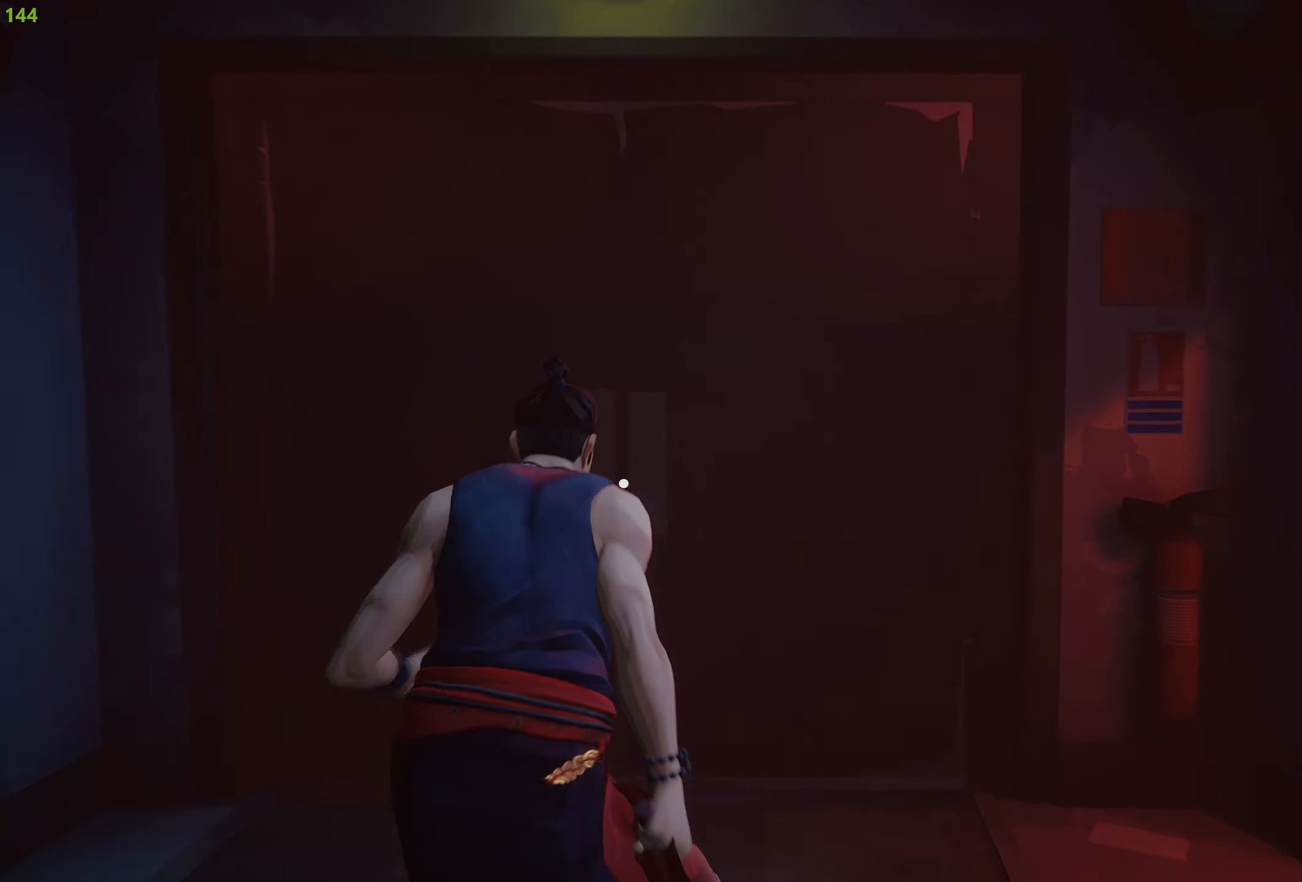
{"buttons": ["R2"], "left_stick": "center", "right_stick": "center", "events": [[33, "CROSS", "up"], [116, "CROSS", "down"], [133, "left_stick", "center"], [233, "CROSS", "up"], [283, "CROSS", "down"], [400, "CROSS", "up"]]}
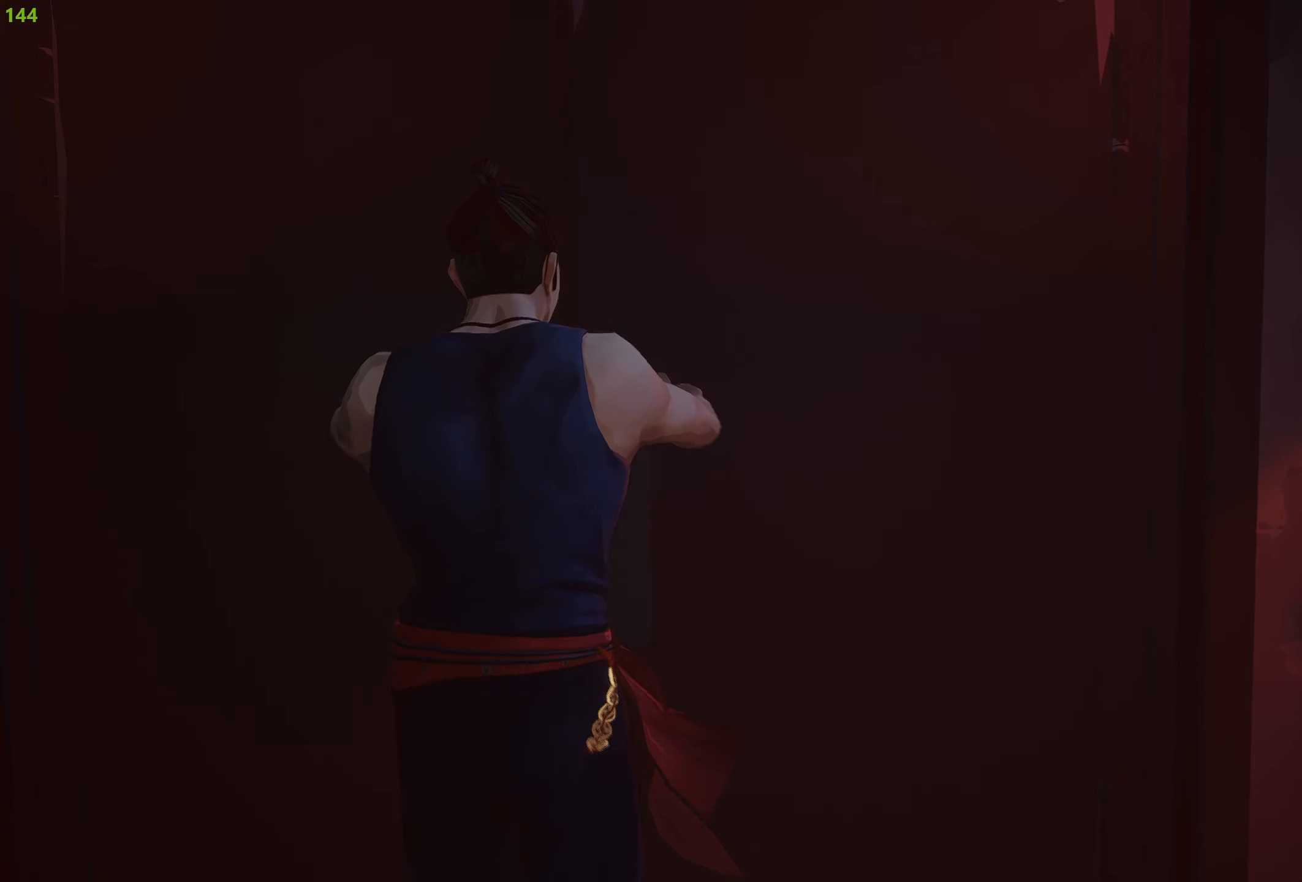
{"buttons": ["R2"], "left_stick": "up", "right_stick": "center", "events": [[166, "left_stick", "up"]]}
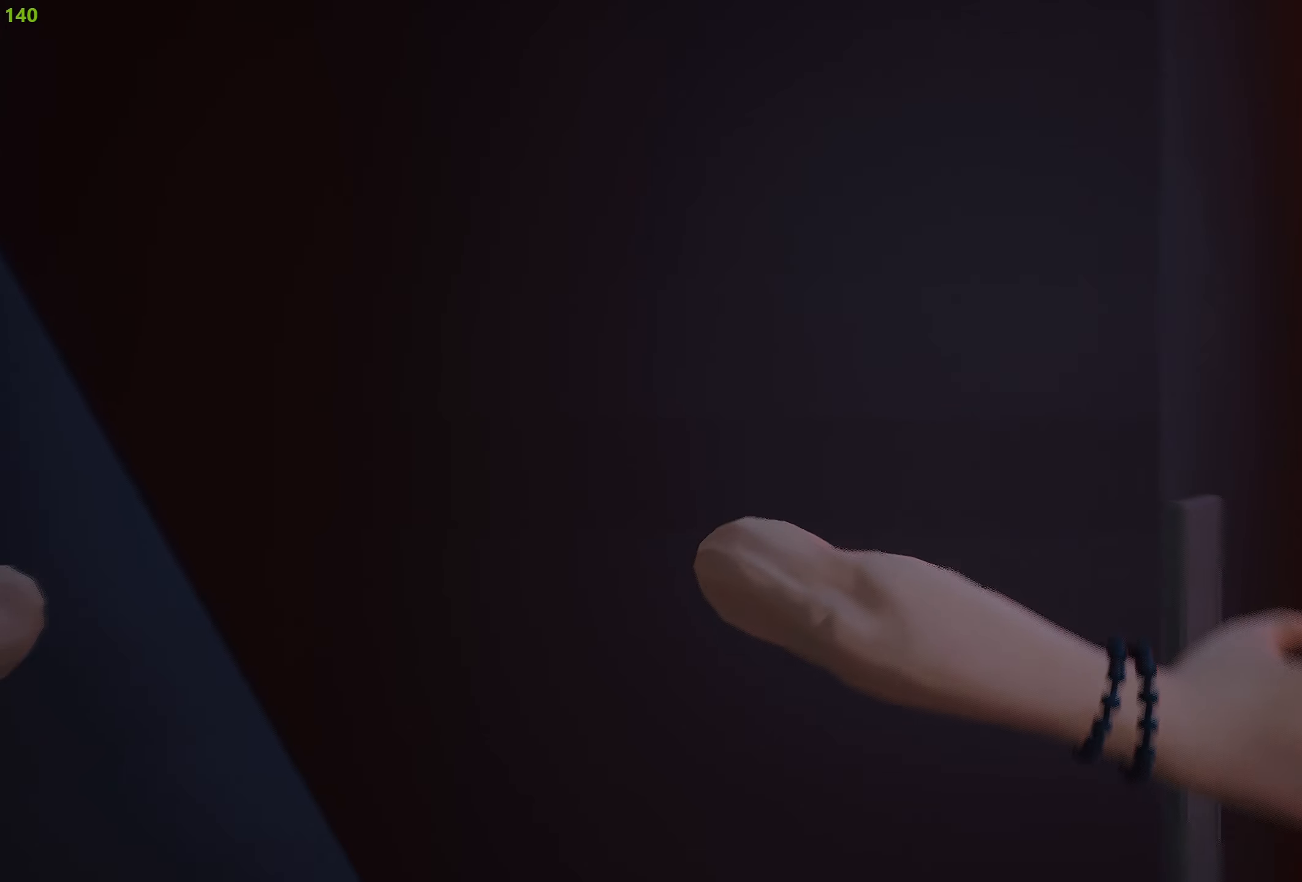
{"buttons": ["R2"], "left_stick": "up", "right_stick": "center", "events": []}
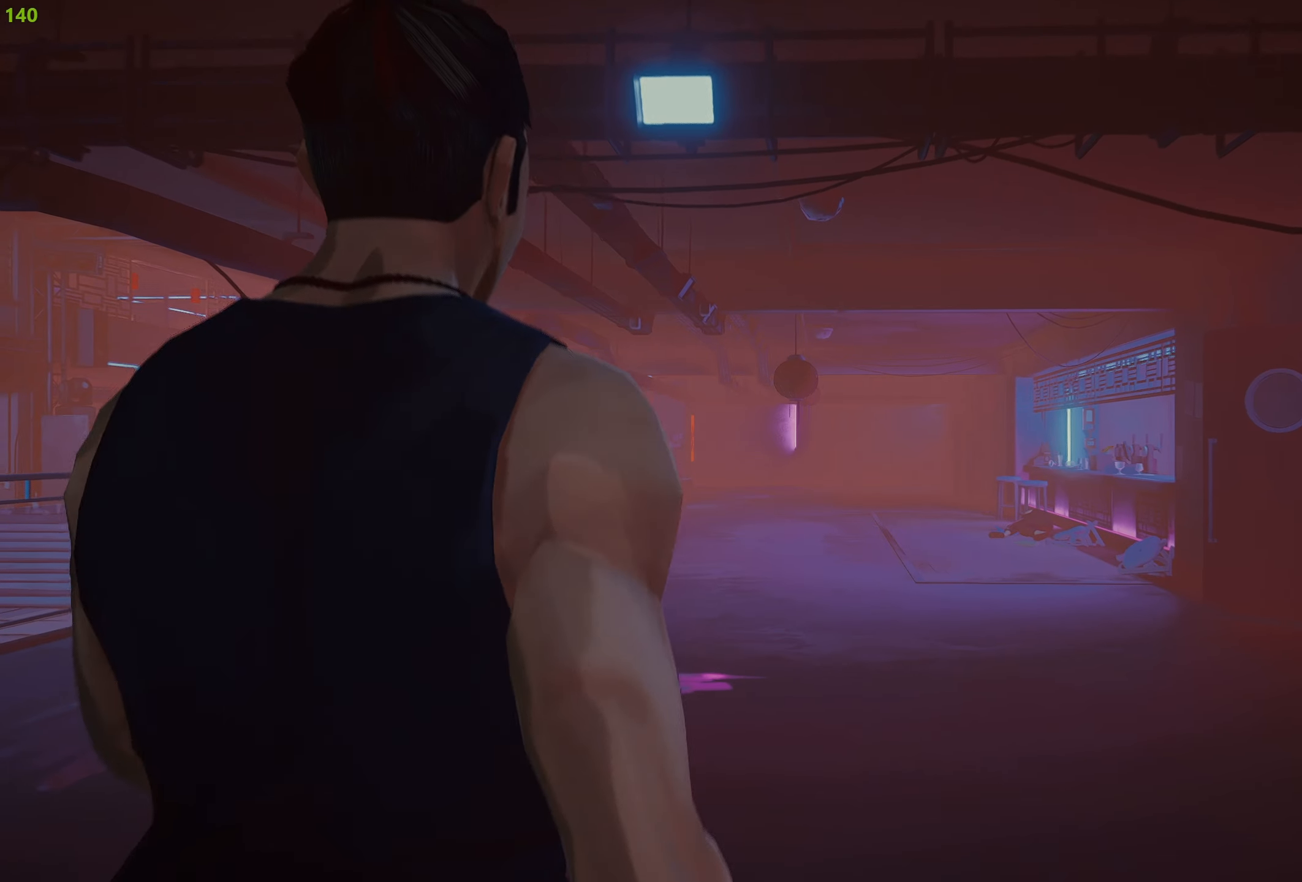
{"buttons": ["R2"], "left_stick": "up", "right_stick": "center", "events": []}
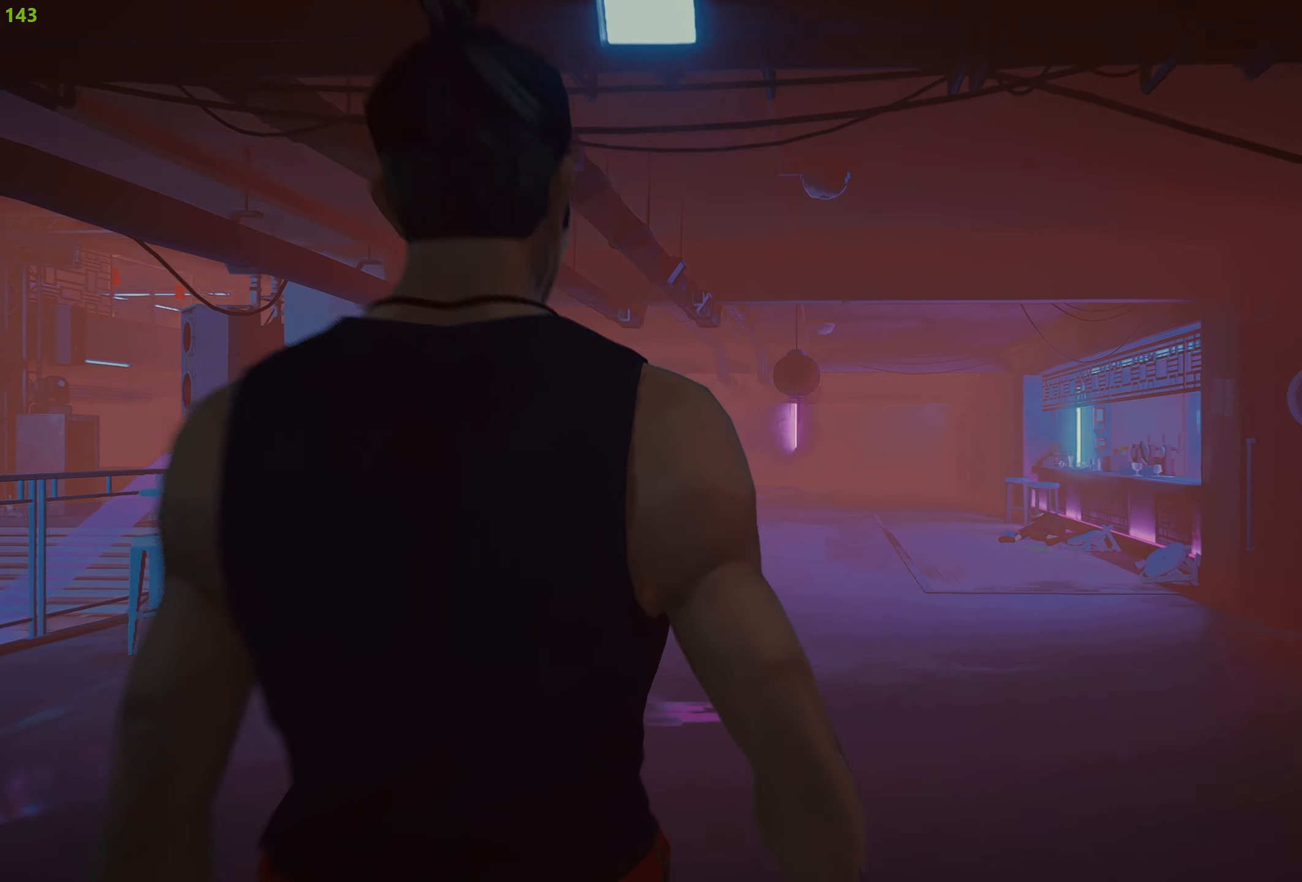
{"buttons": ["R2"], "left_stick": "up", "right_stick": "center", "events": []}
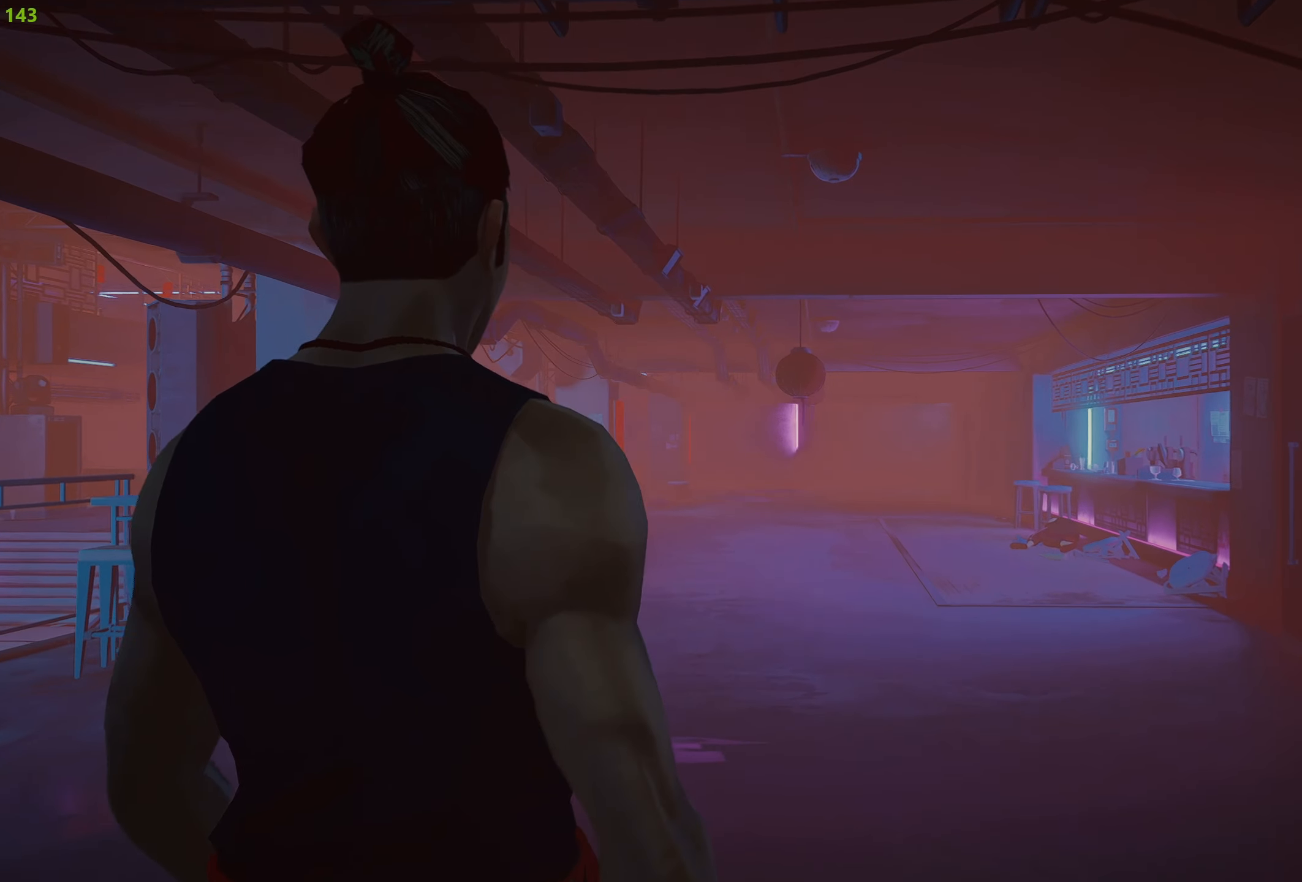
{"buttons": ["R2"], "left_stick": "up", "right_stick": "center", "events": []}
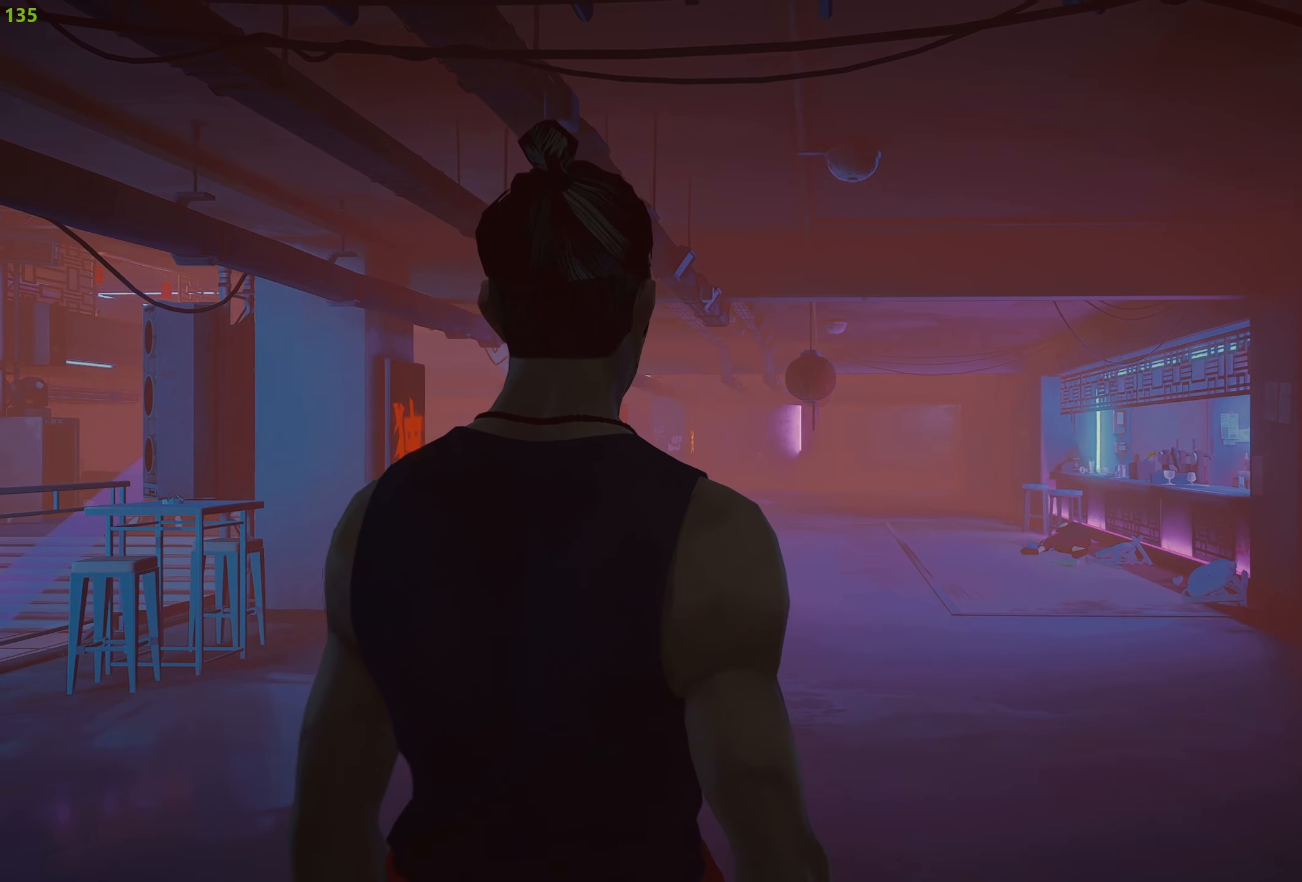
{"buttons": ["R2"], "left_stick": "up", "right_stick": "down-right", "events": [[16, "right_stick", "down-right"]]}